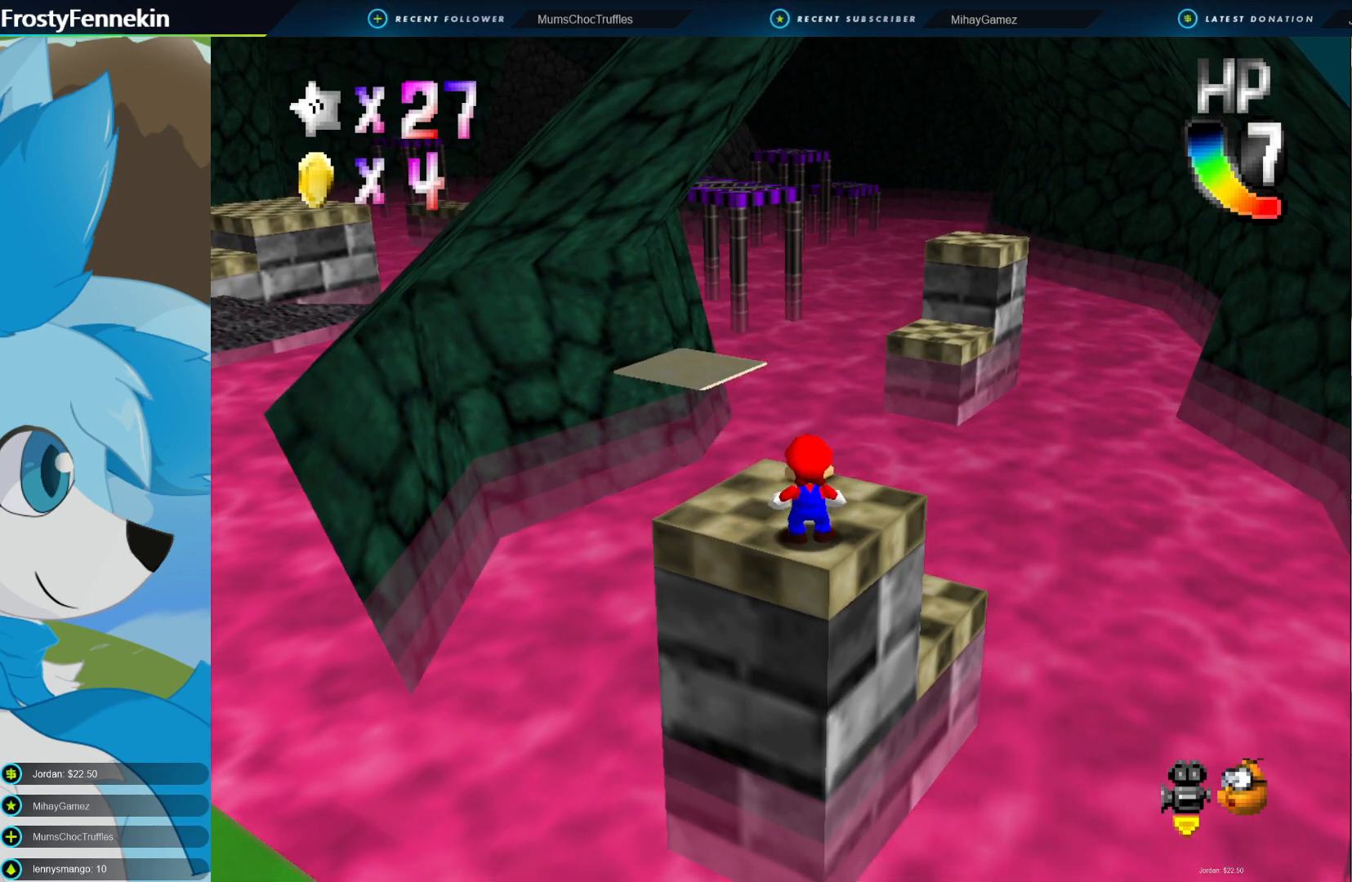
Gameplay with a controller (PlayStation layout); each line is a JSON object with the inputs held at the frame after it. "events" lists button and stick changes between this image and that frame as [ms after this image, input, new state], when the widget could be followed in between.
{"buttons": [], "left_stick": "center", "right_stick": "center", "events": [[200, "CIRCLE", "down"], [400, "CIRCLE", "up"]]}
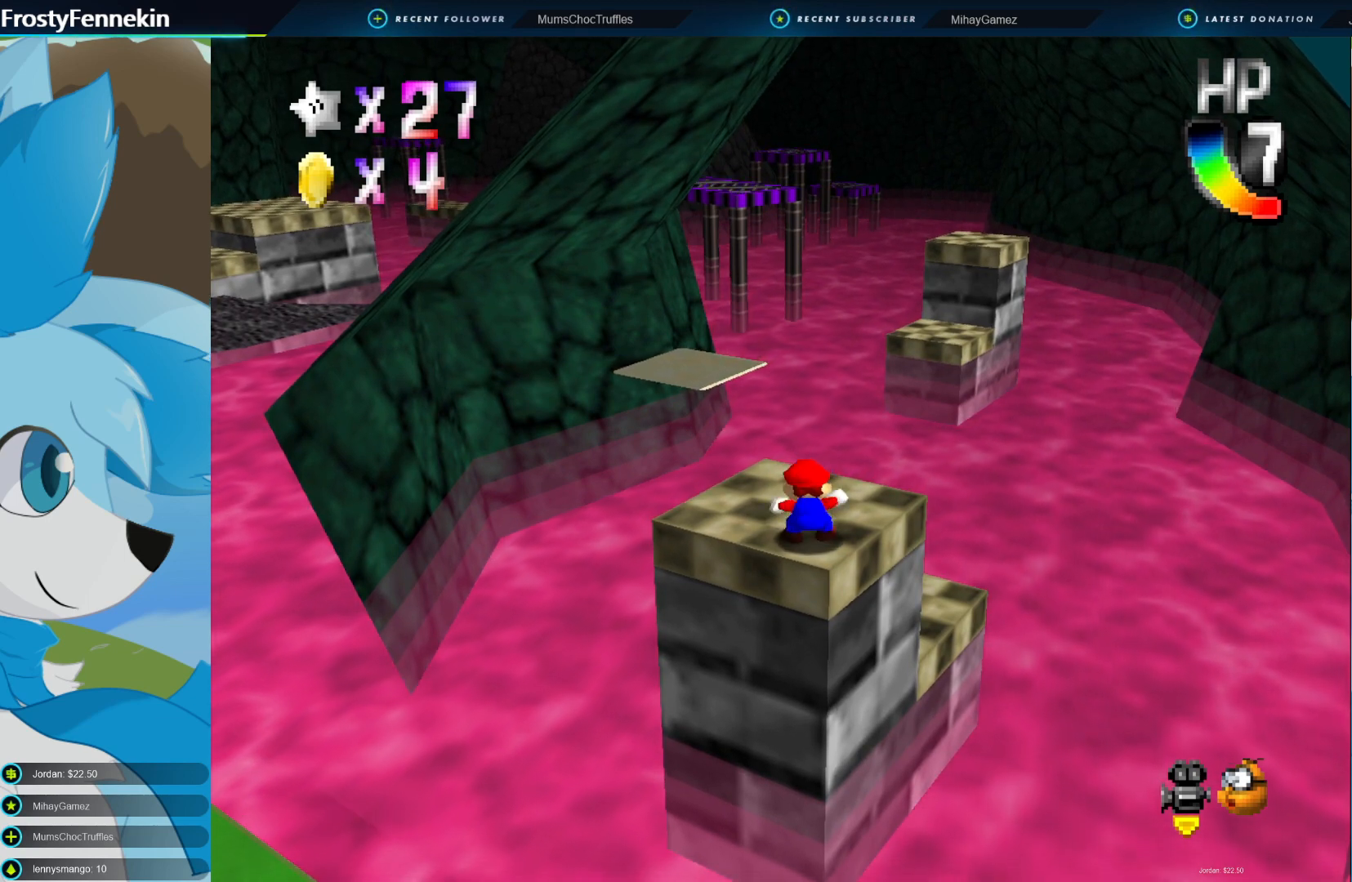
{"buttons": [], "left_stick": "up-left", "right_stick": "center", "events": [[33, "left_stick", "up-left"]]}
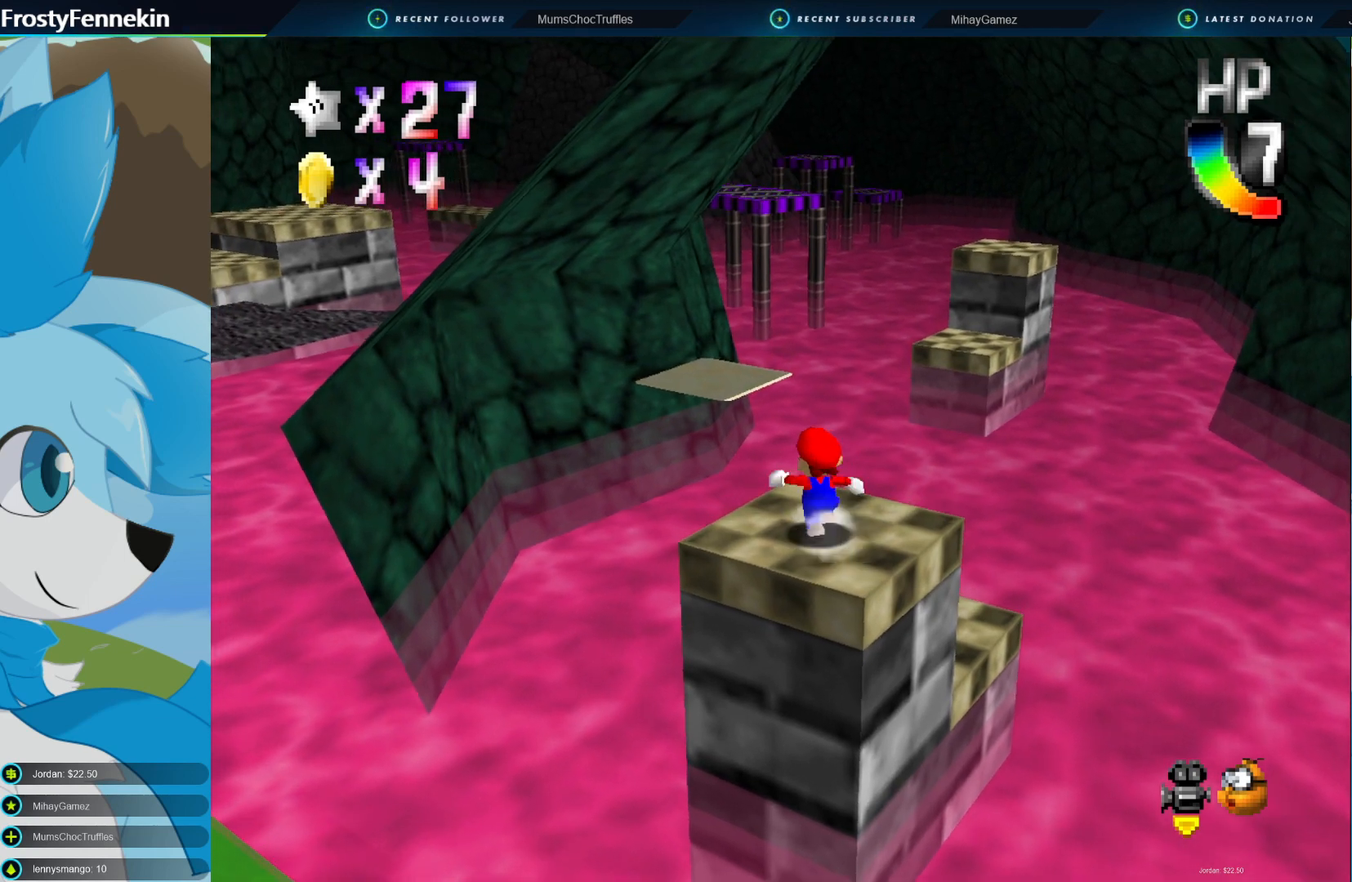
{"buttons": ["CROSS", "CIRCLE"], "left_stick": "up-left", "right_stick": "center", "events": [[267, "CIRCLE", "down"], [333, "CROSS", "down"]]}
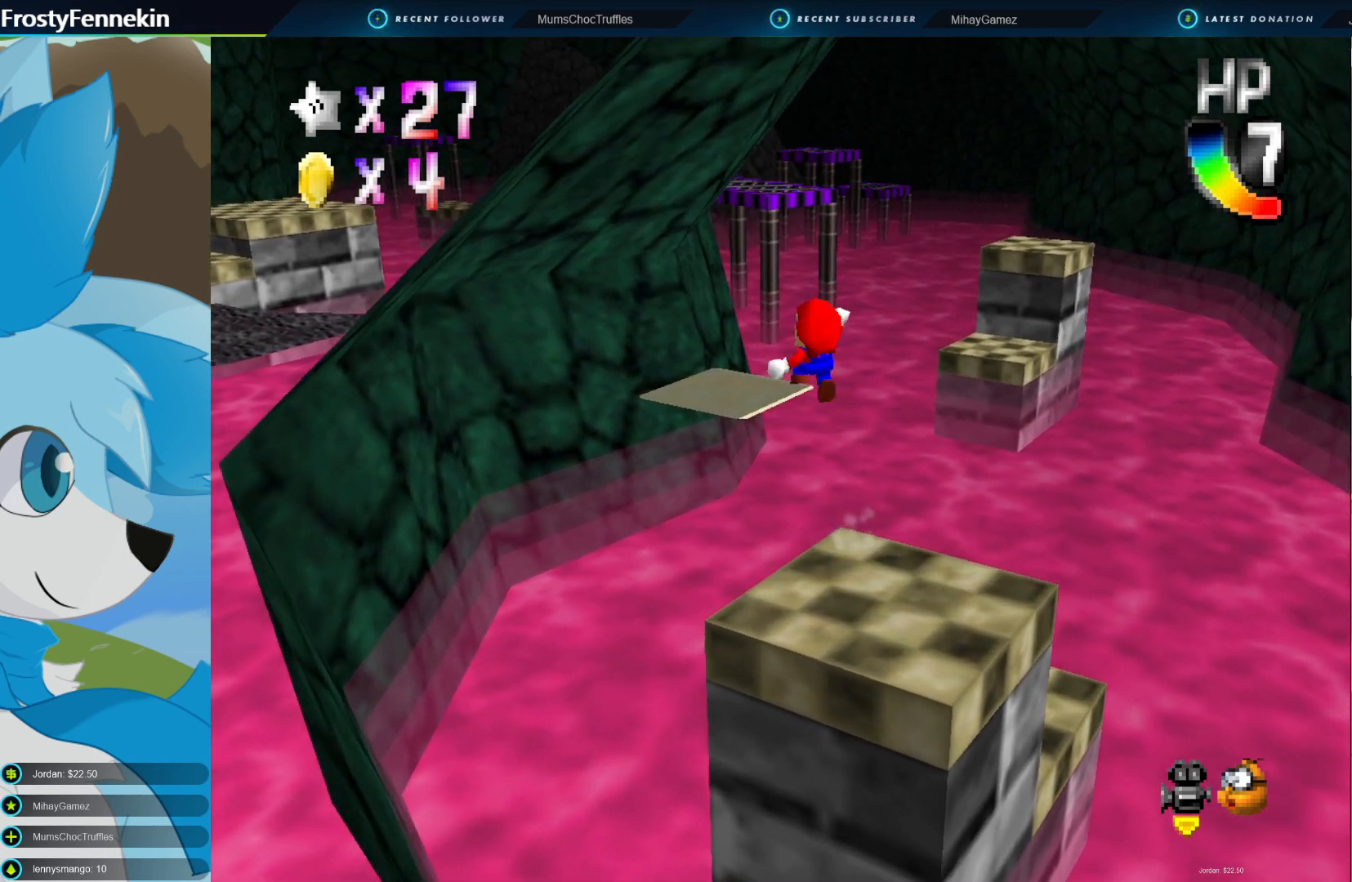
{"buttons": ["CROSS", "CIRCLE"], "left_stick": "center", "right_stick": "center", "events": [[367, "left_stick", "down-right"], [467, "left_stick", "center"]]}
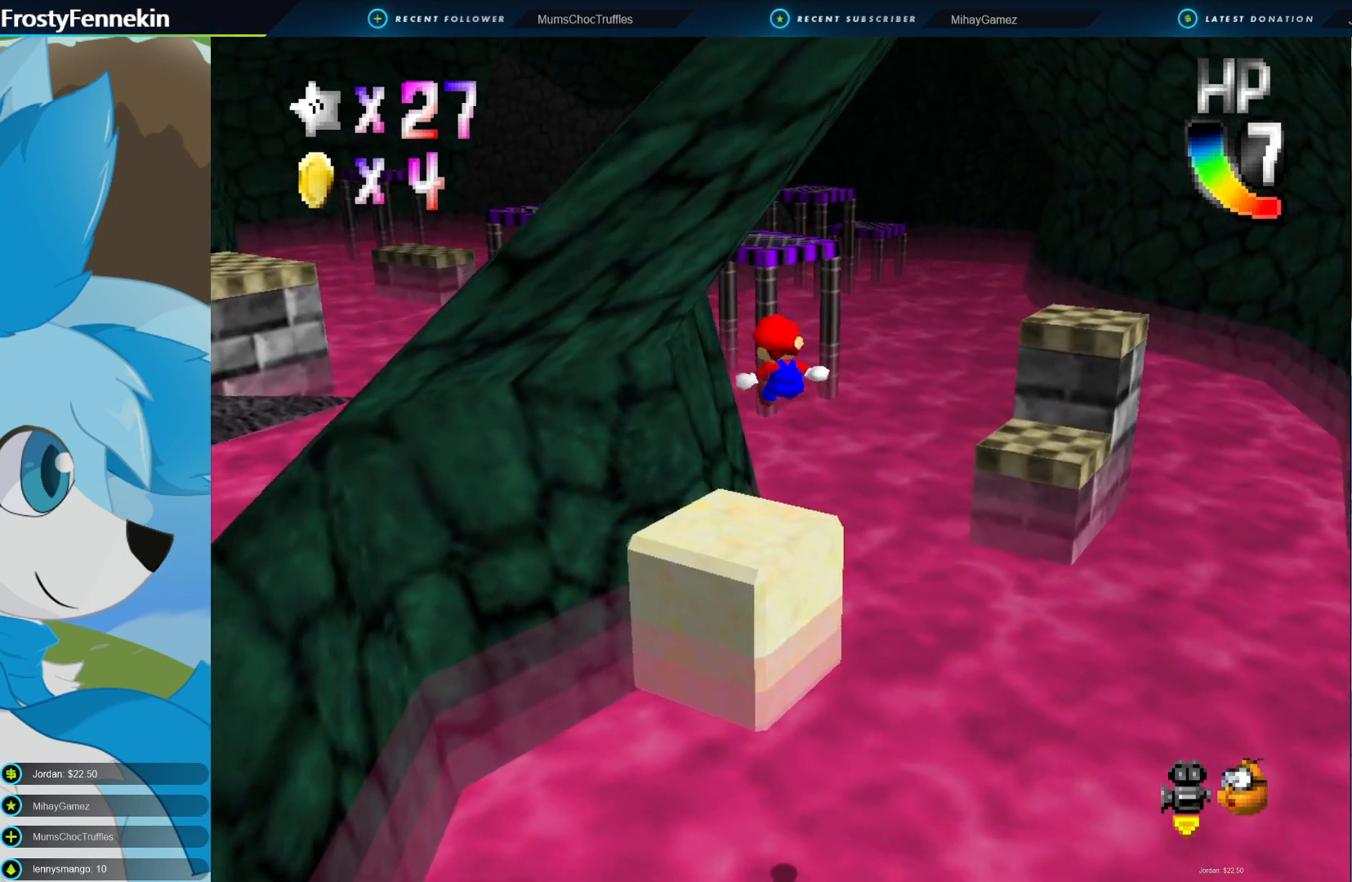
{"buttons": [], "left_stick": "down", "right_stick": "center", "events": [[67, "left_stick", "down"], [133, "CROSS", "up"], [200, "CIRCLE", "up"]]}
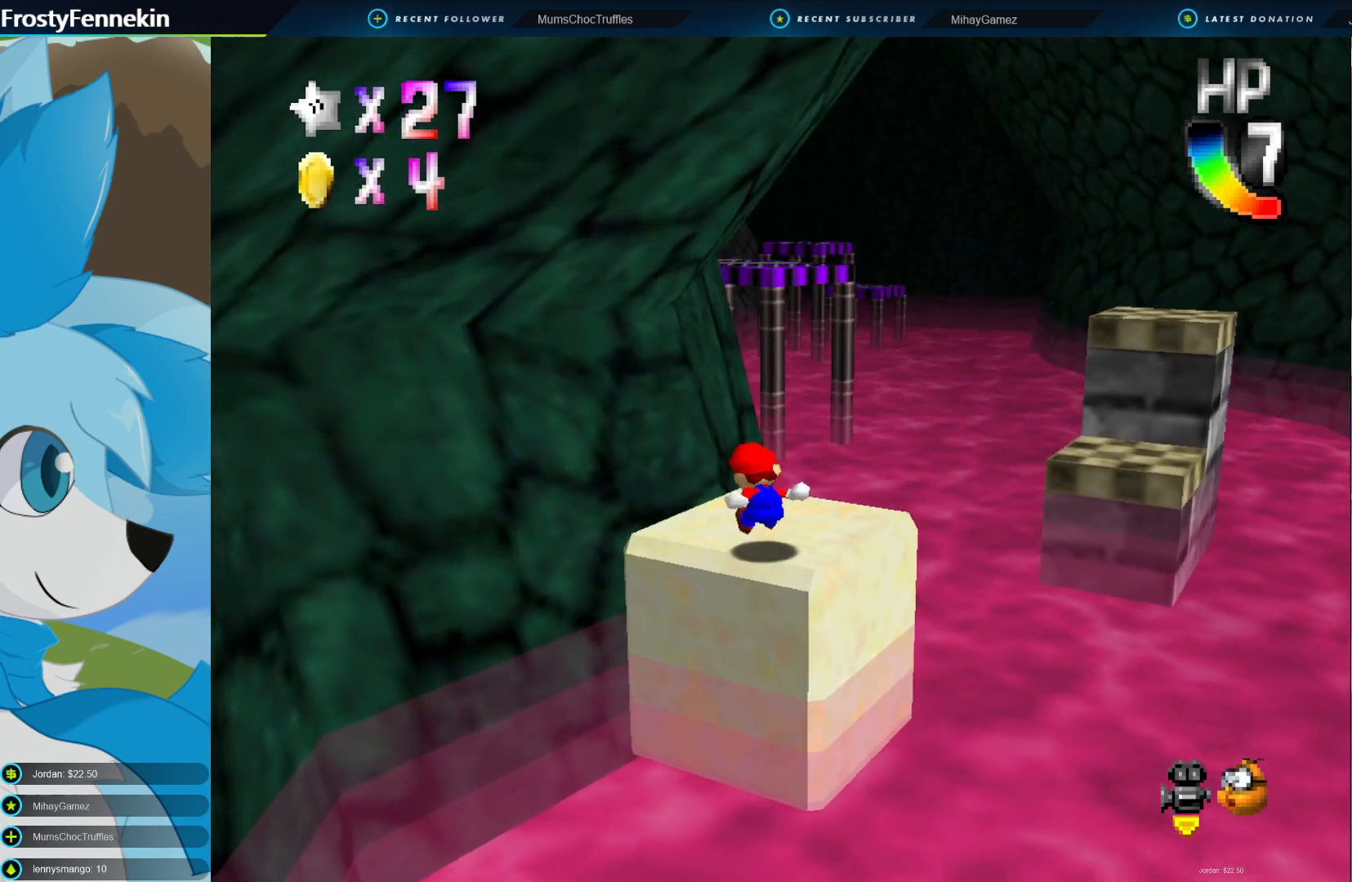
{"buttons": [], "left_stick": "center", "right_stick": "center", "events": [[67, "left_stick", "center"]]}
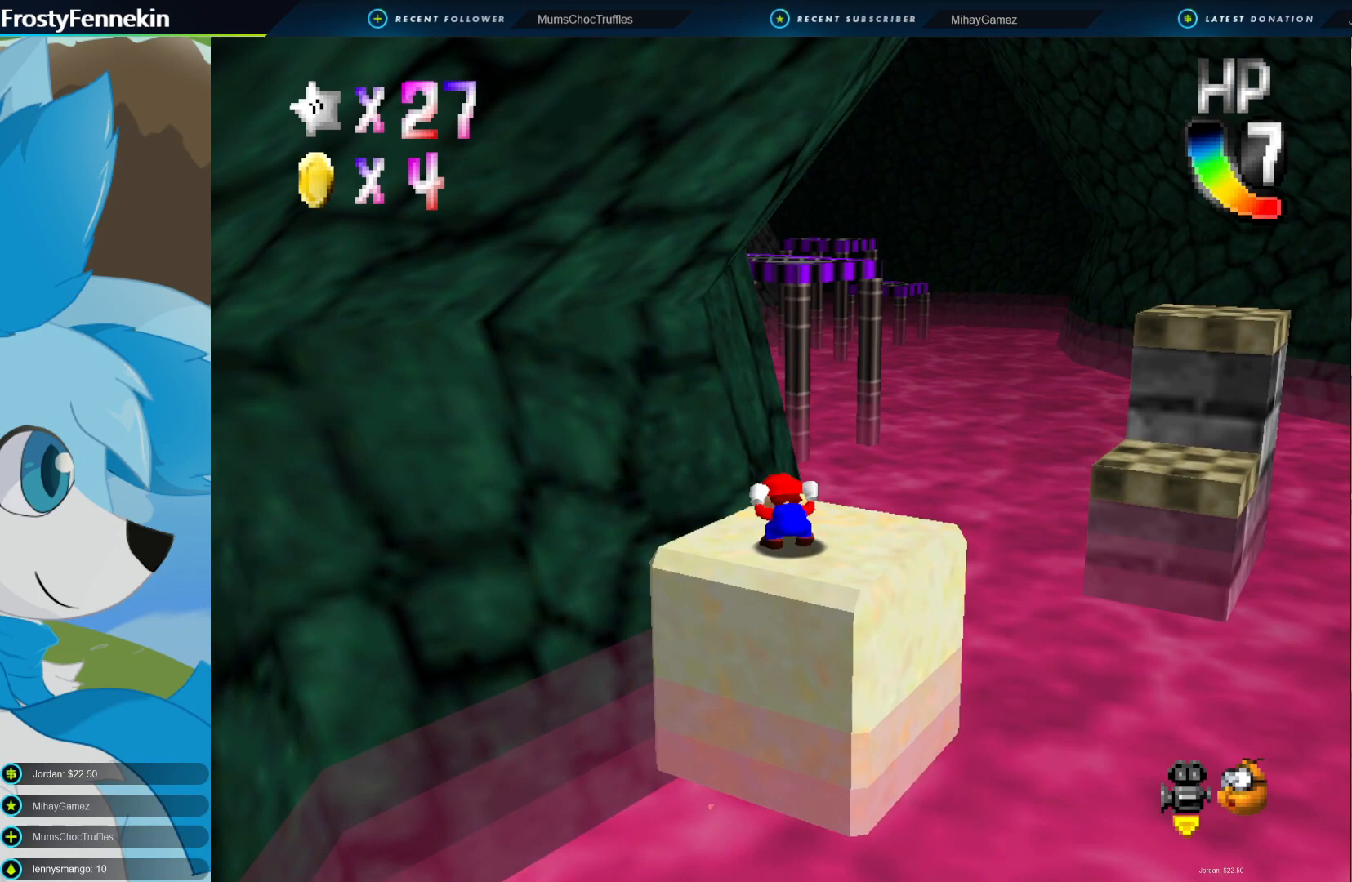
{"buttons": ["CROSS", "CIRCLE"], "left_stick": "up-right", "right_stick": "center", "events": [[33, "left_stick", "up"], [200, "left_stick", "up-right"], [433, "CIRCLE", "down"], [500, "CROSS", "down"]]}
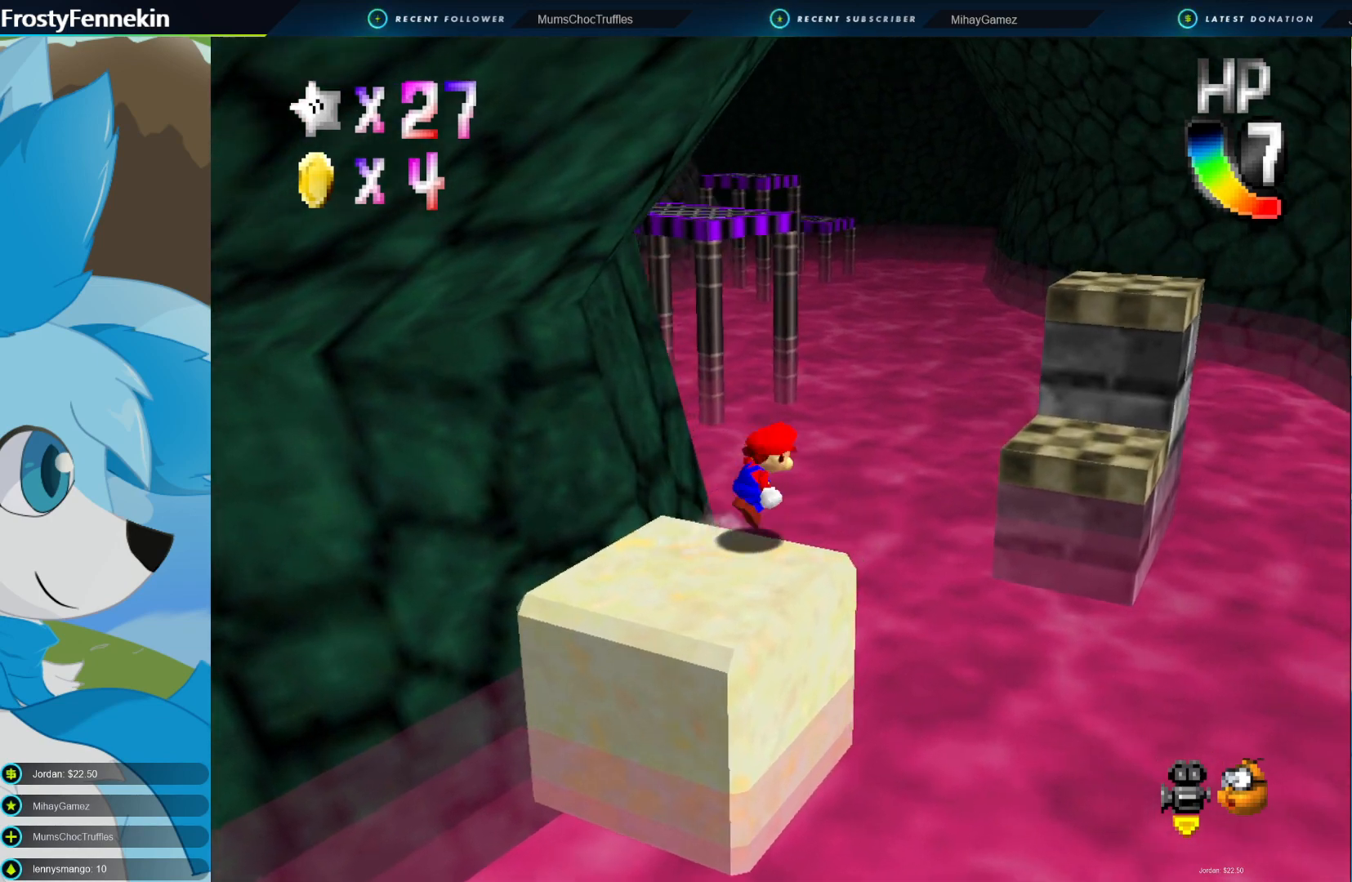
{"buttons": ["CIRCLE"], "left_stick": "up", "right_stick": "center", "events": [[367, "left_stick", "up"], [467, "CROSS", "up"]]}
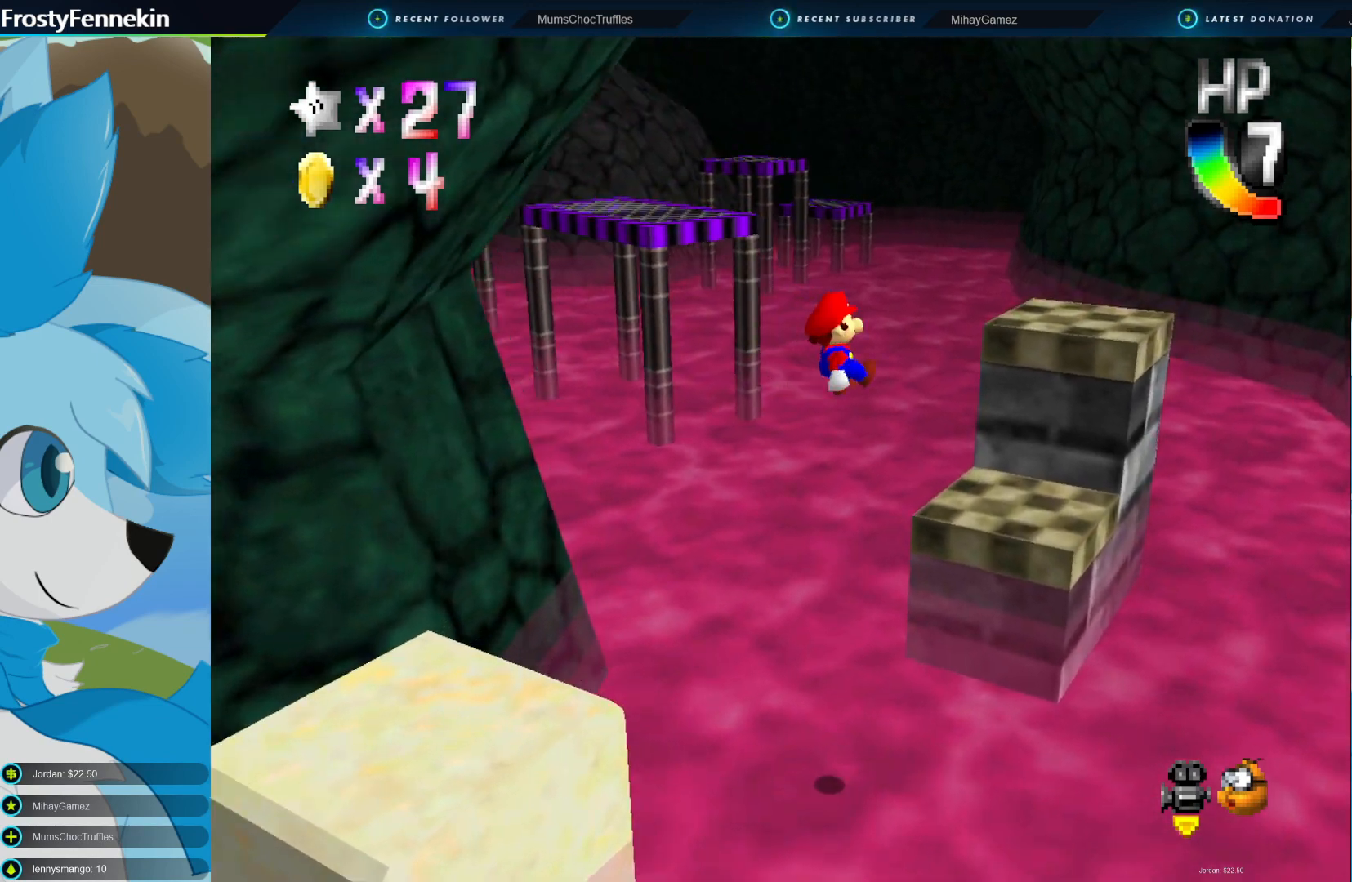
{"buttons": [], "left_stick": "left", "right_stick": "center", "events": [[33, "CIRCLE", "up"], [67, "left_stick", "left"]]}
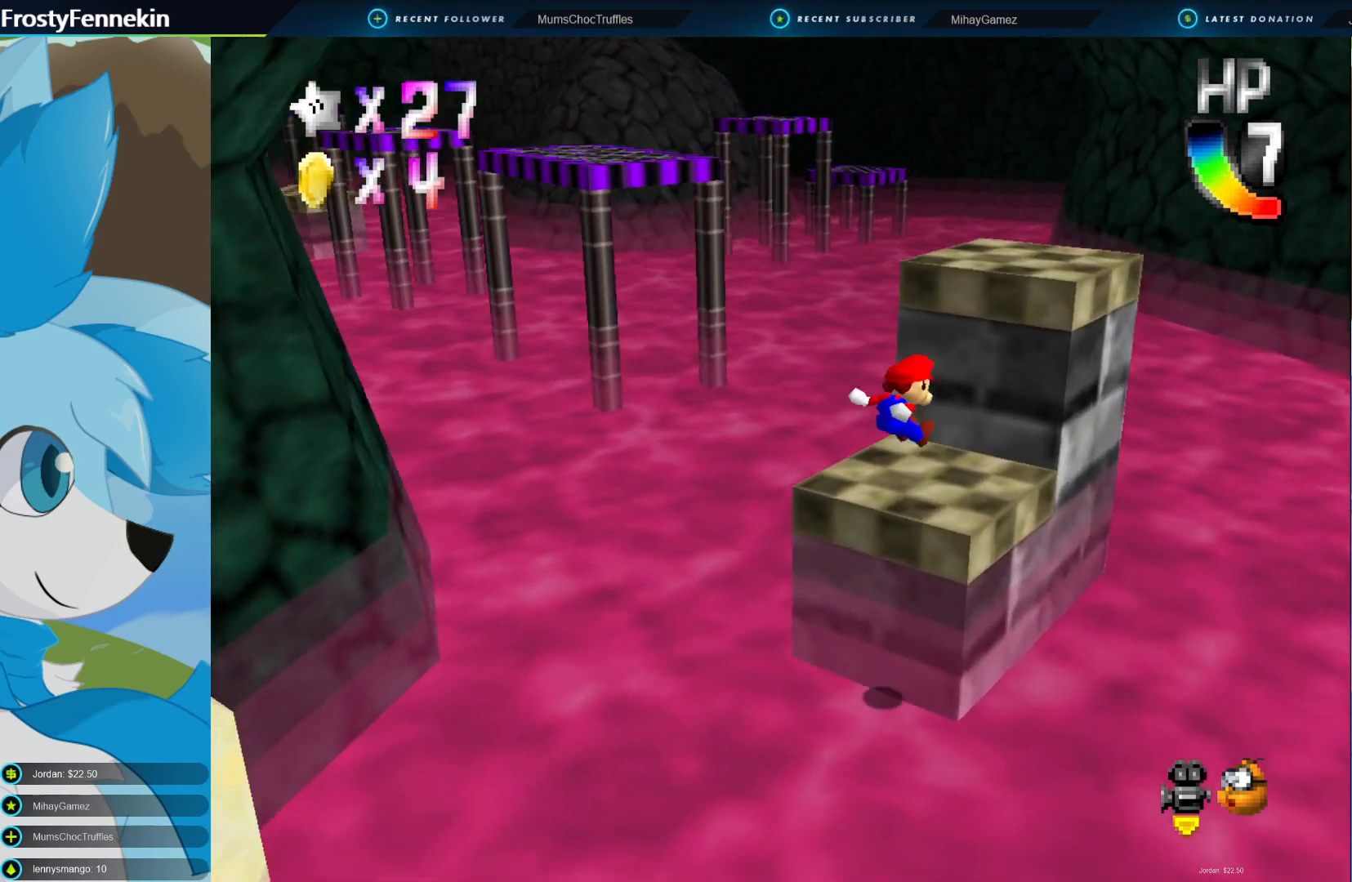
{"buttons": [], "left_stick": "up-right", "right_stick": "center", "events": [[67, "left_stick", "up-left"], [233, "left_stick", "center"], [400, "left_stick", "up-right"]]}
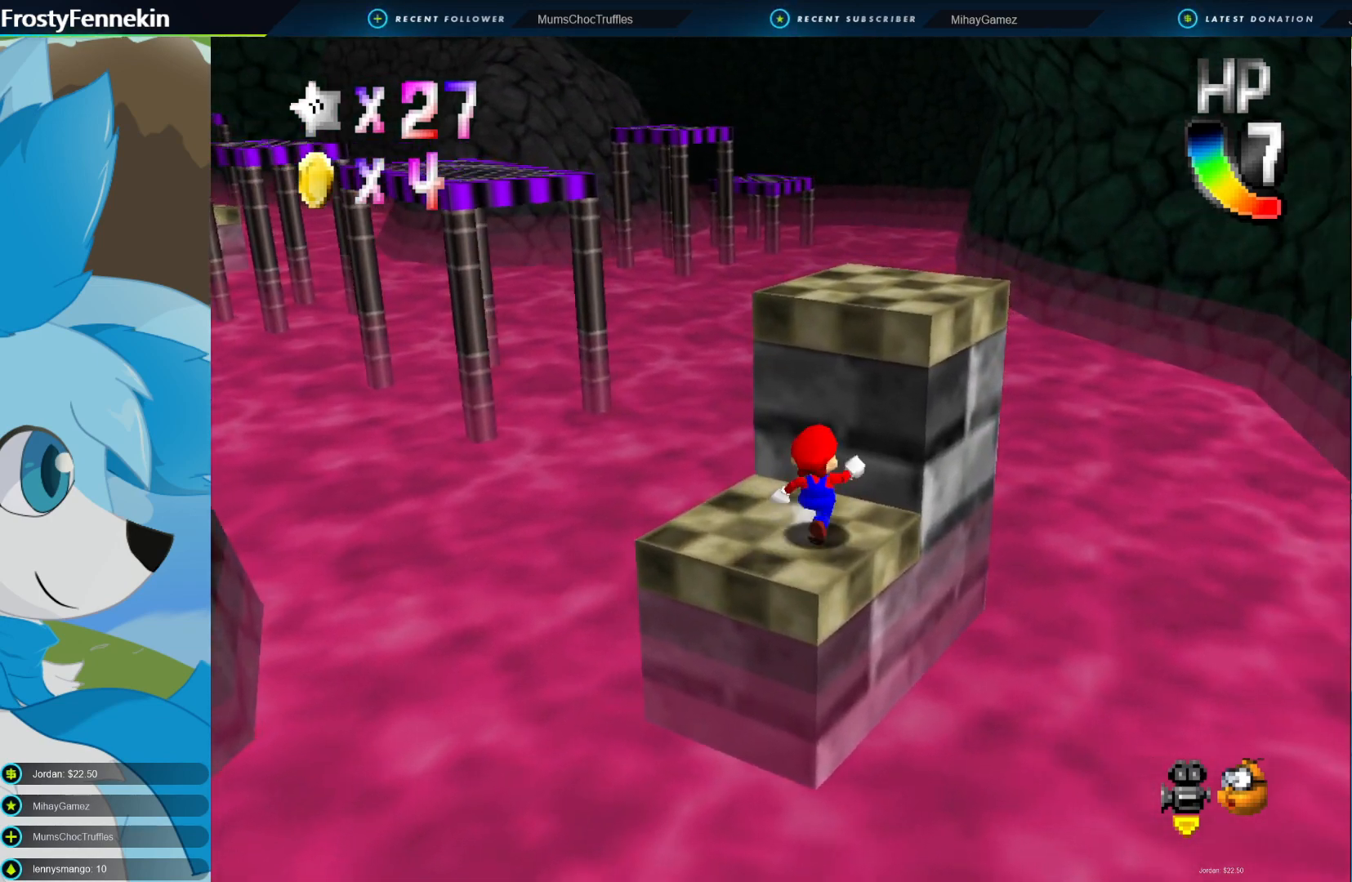
{"buttons": [], "left_stick": "center", "right_stick": "center", "events": [[67, "CROSS", "down"], [233, "CROSS", "up"], [367, "left_stick", "center"]]}
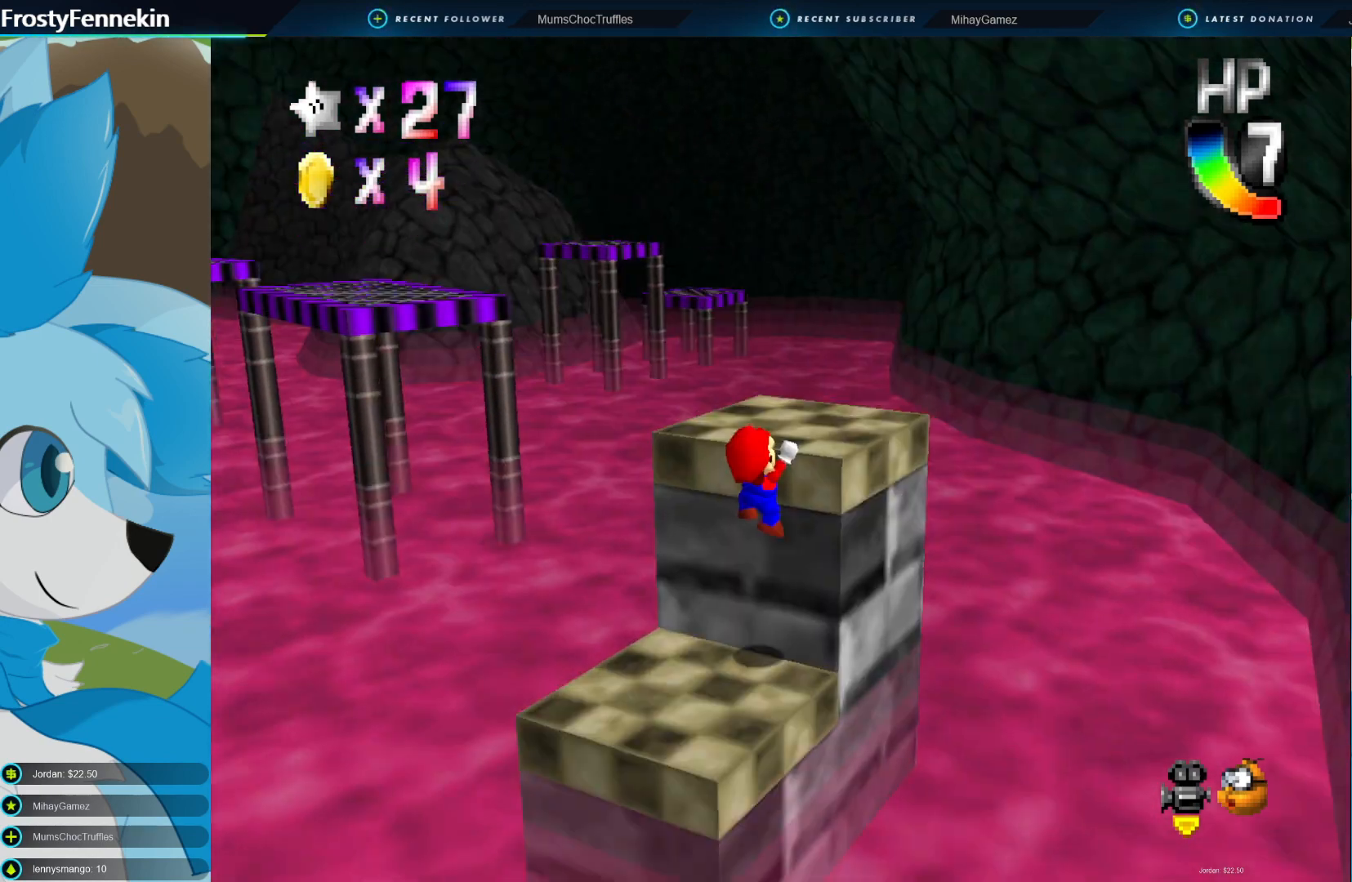
{"buttons": [], "left_stick": "right", "right_stick": "center", "events": [[133, "CROSS", "down"], [233, "CROSS", "up"], [500, "left_stick", "right"]]}
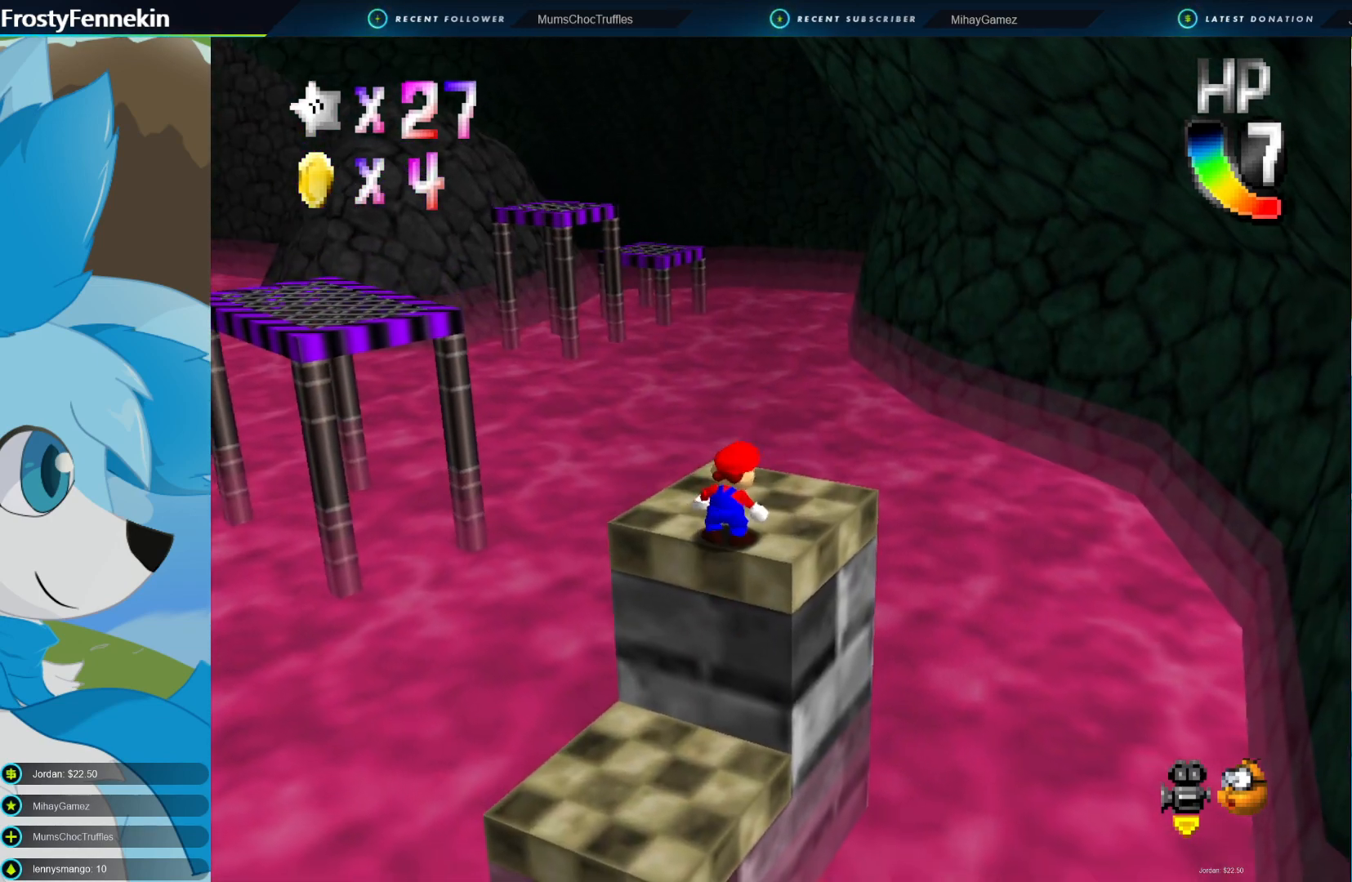
{"buttons": [], "left_stick": "up", "right_stick": "center", "events": [[233, "left_stick", "up-right"], [433, "left_stick", "up"]]}
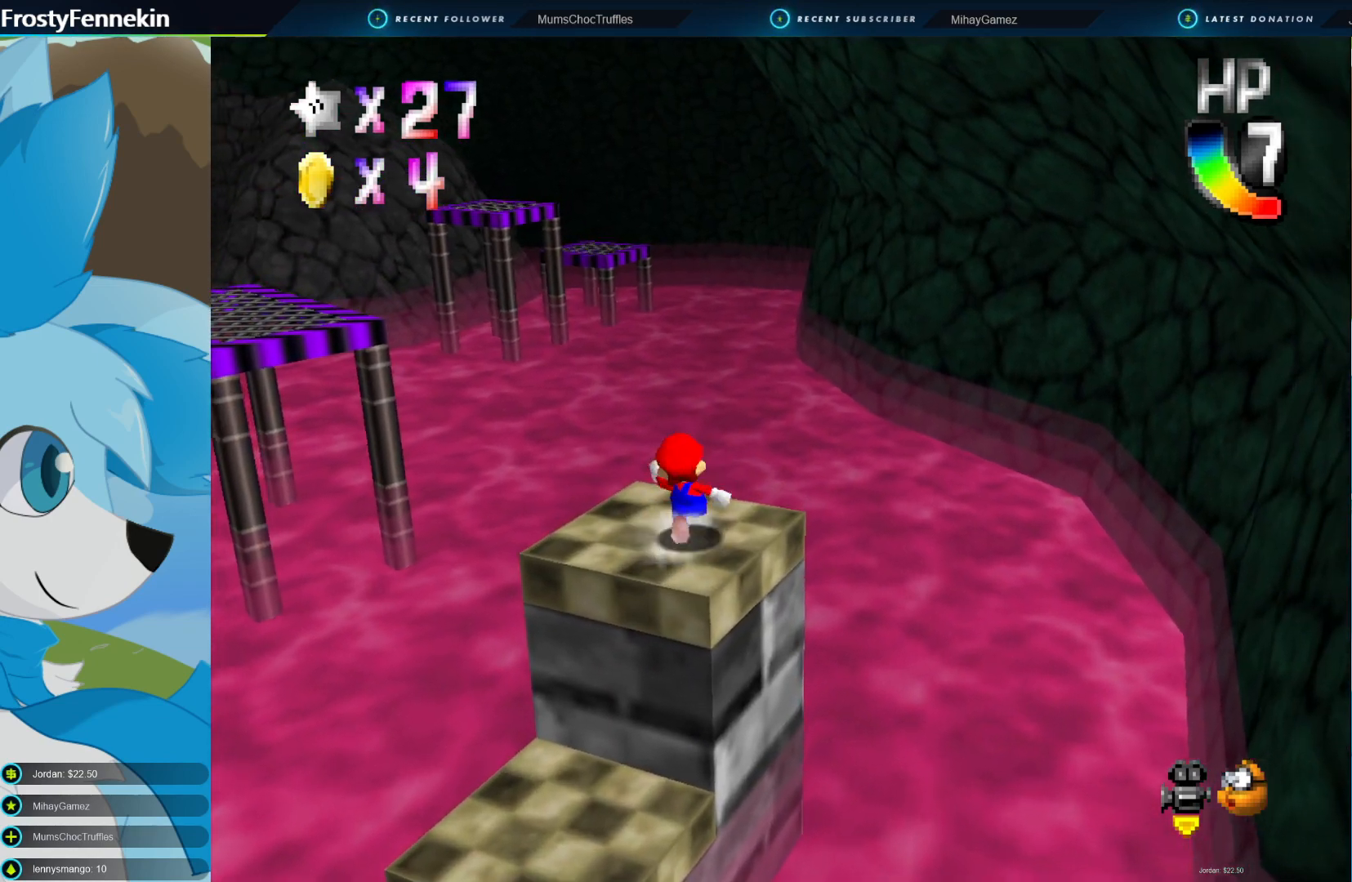
{"buttons": ["CROSS", "CIRCLE"], "left_stick": "up-left", "right_stick": "center", "events": [[33, "left_stick", "up-left"], [300, "CIRCLE", "down"], [333, "CROSS", "down"]]}
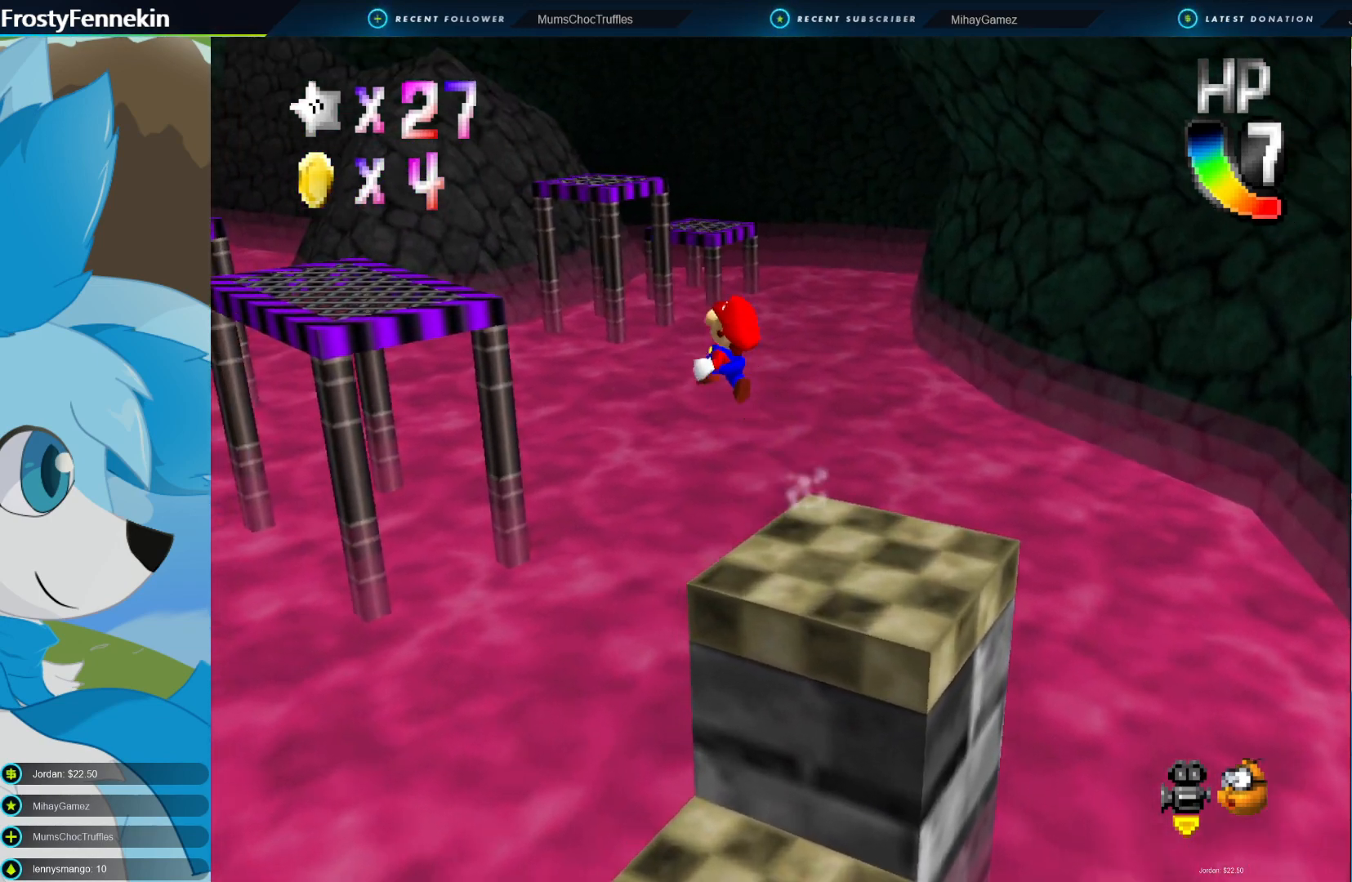
{"buttons": ["CROSS", "CIRCLE"], "left_stick": "up-left", "right_stick": "center", "events": []}
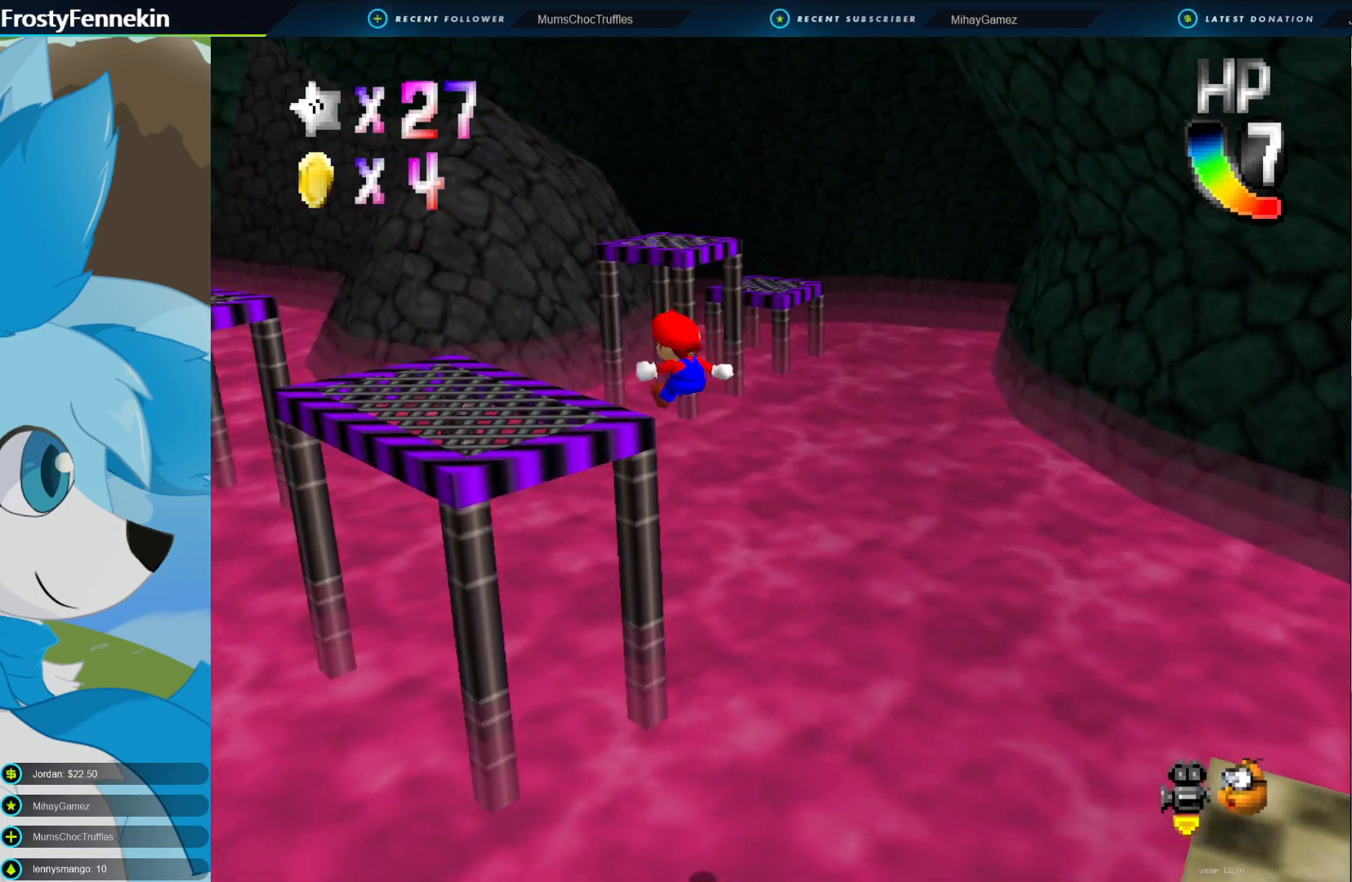
{"buttons": [], "left_stick": "center", "right_stick": "center", "events": [[233, "CIRCLE", "up"], [233, "CROSS", "up"], [267, "left_stick", "center"]]}
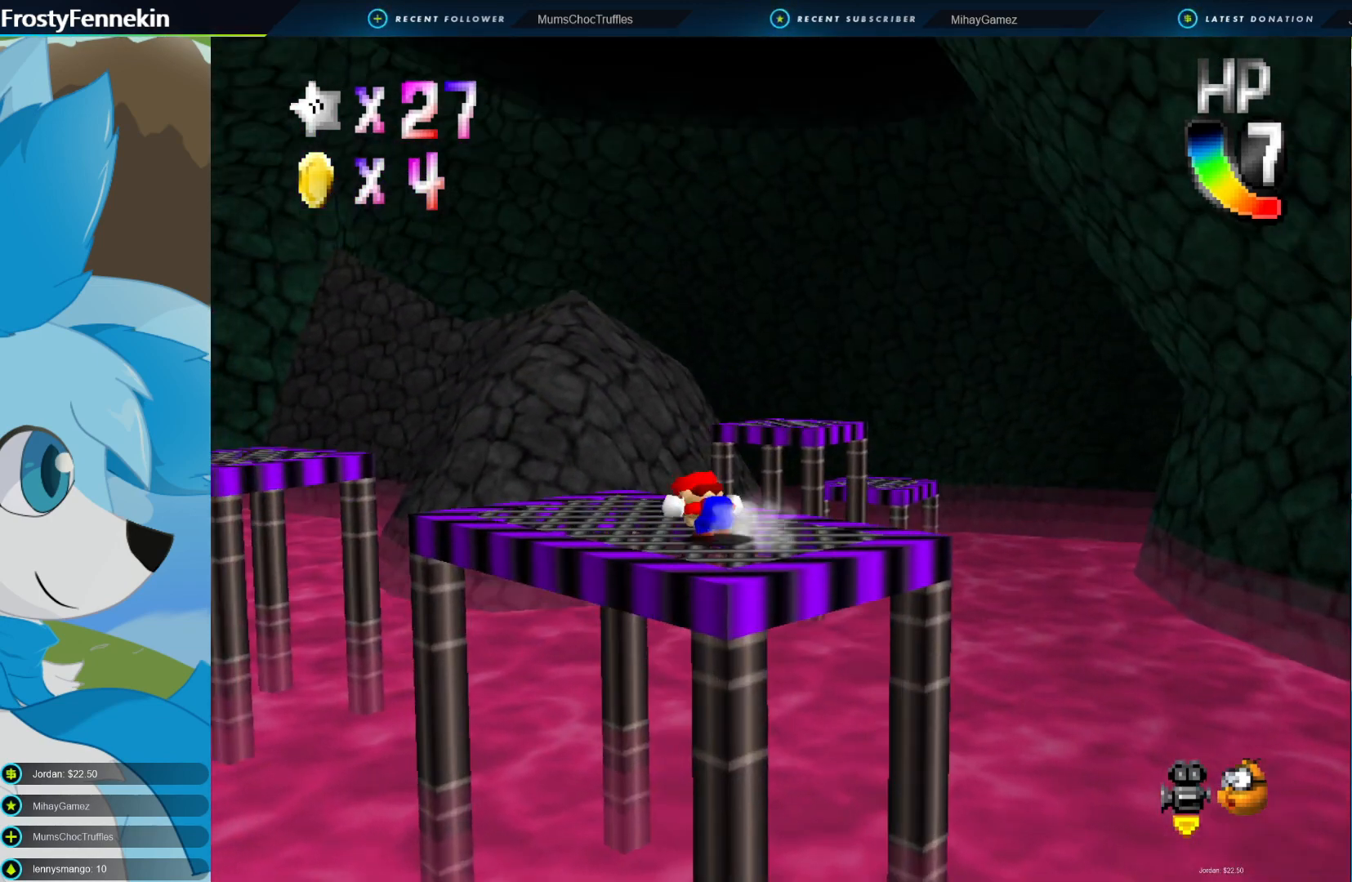
{"buttons": [], "left_stick": "up-left", "right_stick": "center", "events": [[467, "left_stick", "up-left"]]}
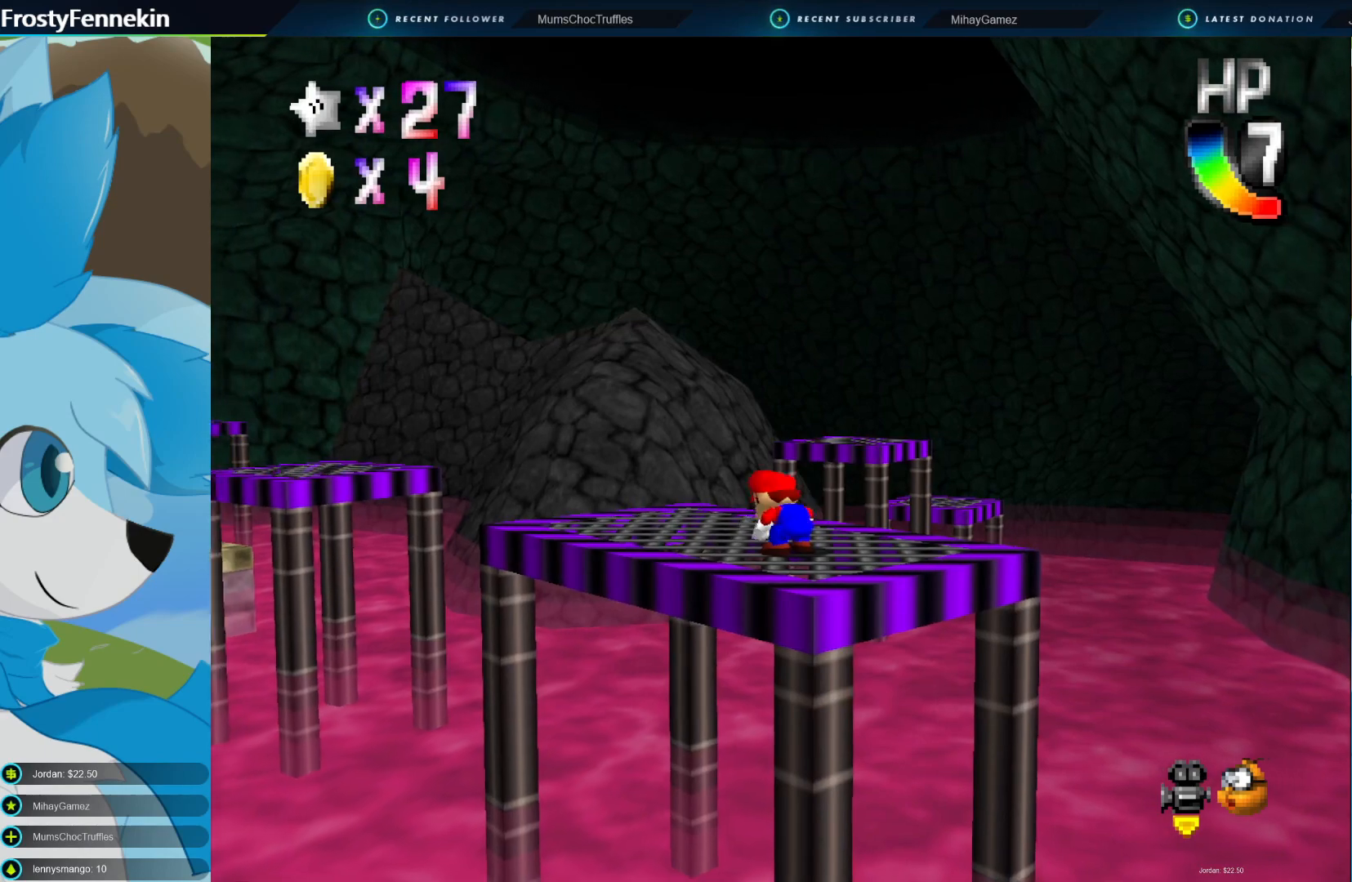
{"buttons": [], "left_stick": "up-left", "right_stick": "center", "events": []}
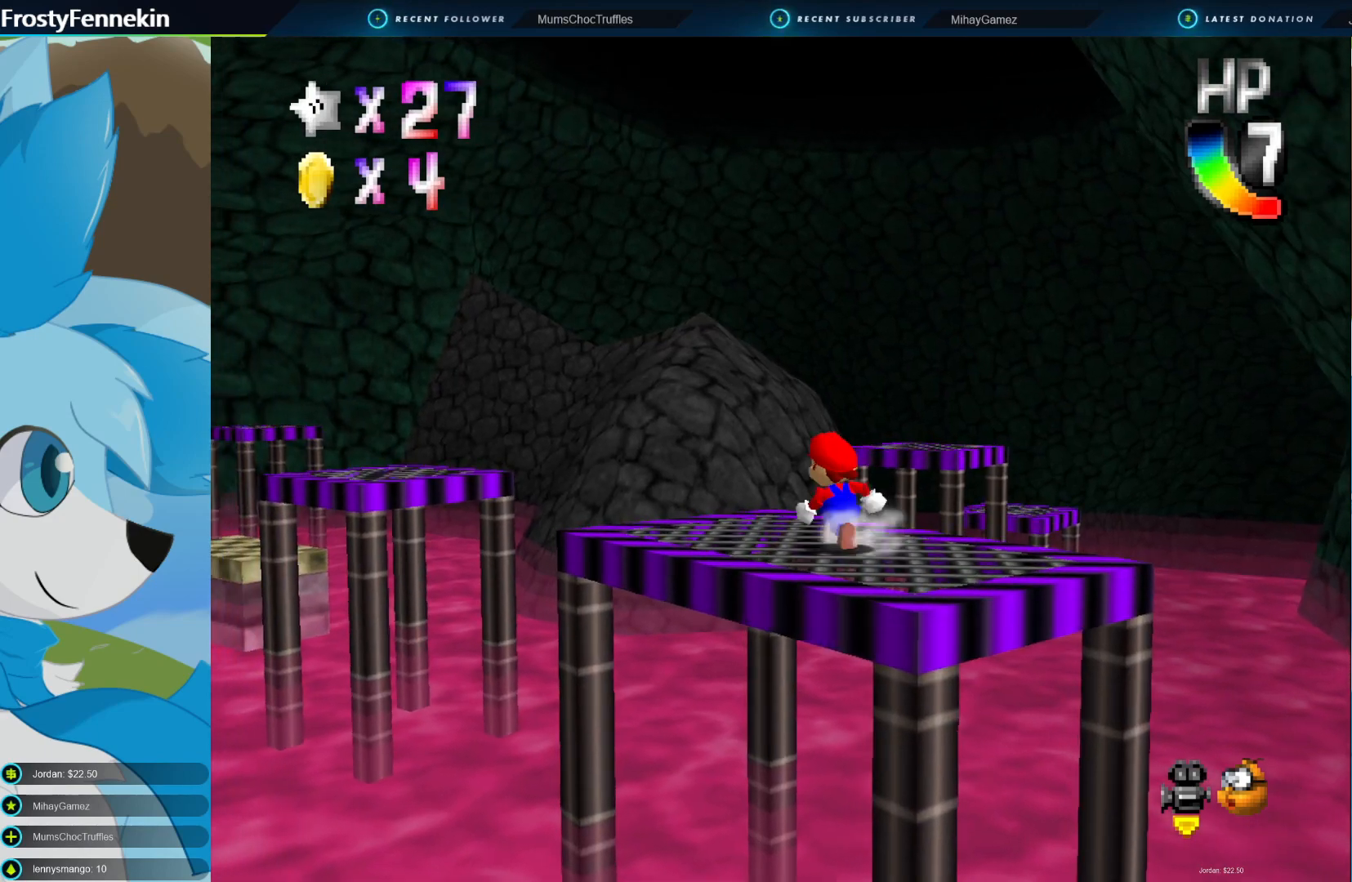
{"buttons": [], "left_stick": "up-left", "right_stick": "center", "events": [[33, "left_stick", "center"], [433, "left_stick", "up-left"]]}
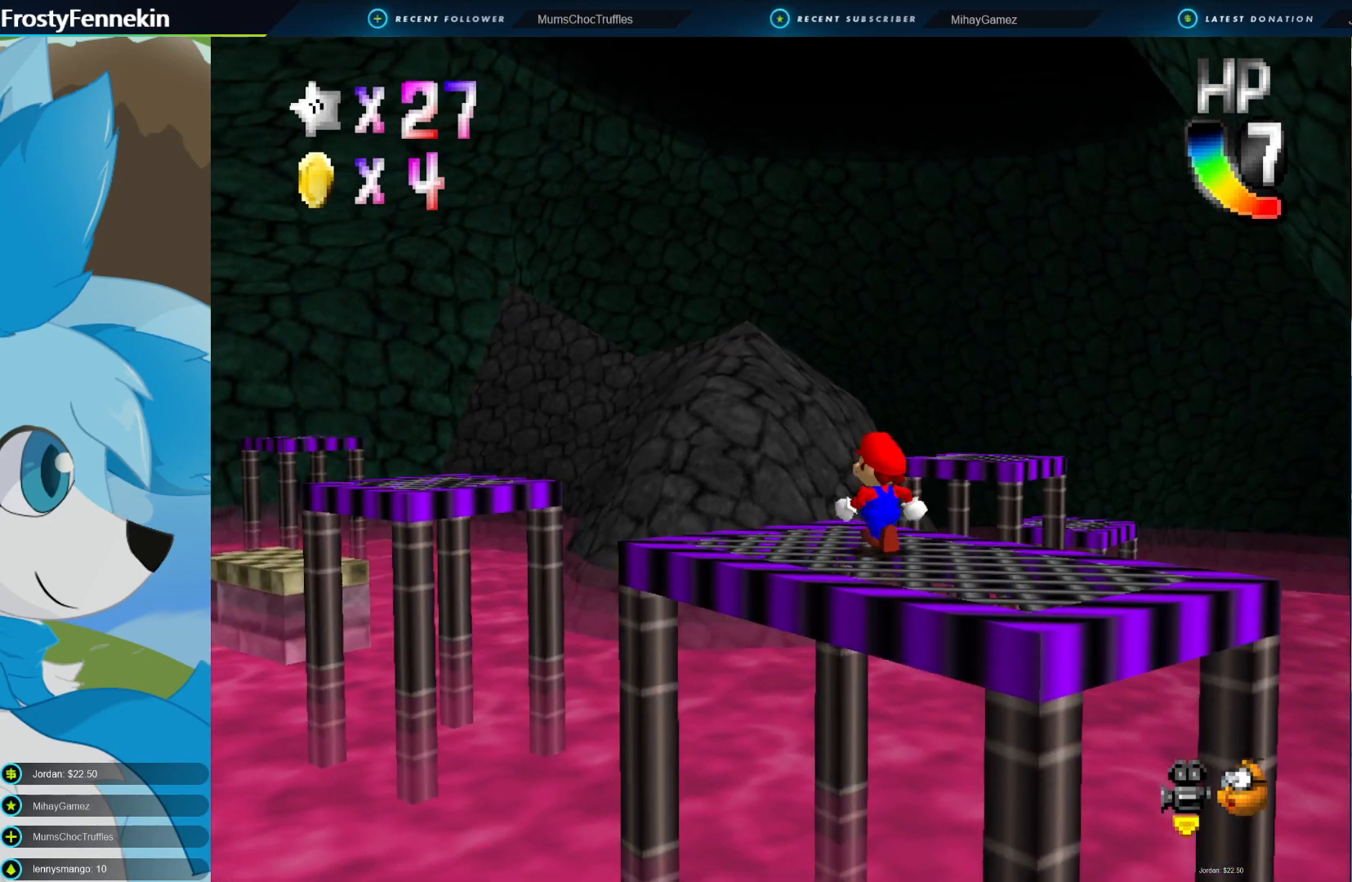
{"buttons": ["CIRCLE"], "left_stick": "up-left", "right_stick": "center", "events": [[500, "CIRCLE", "down"]]}
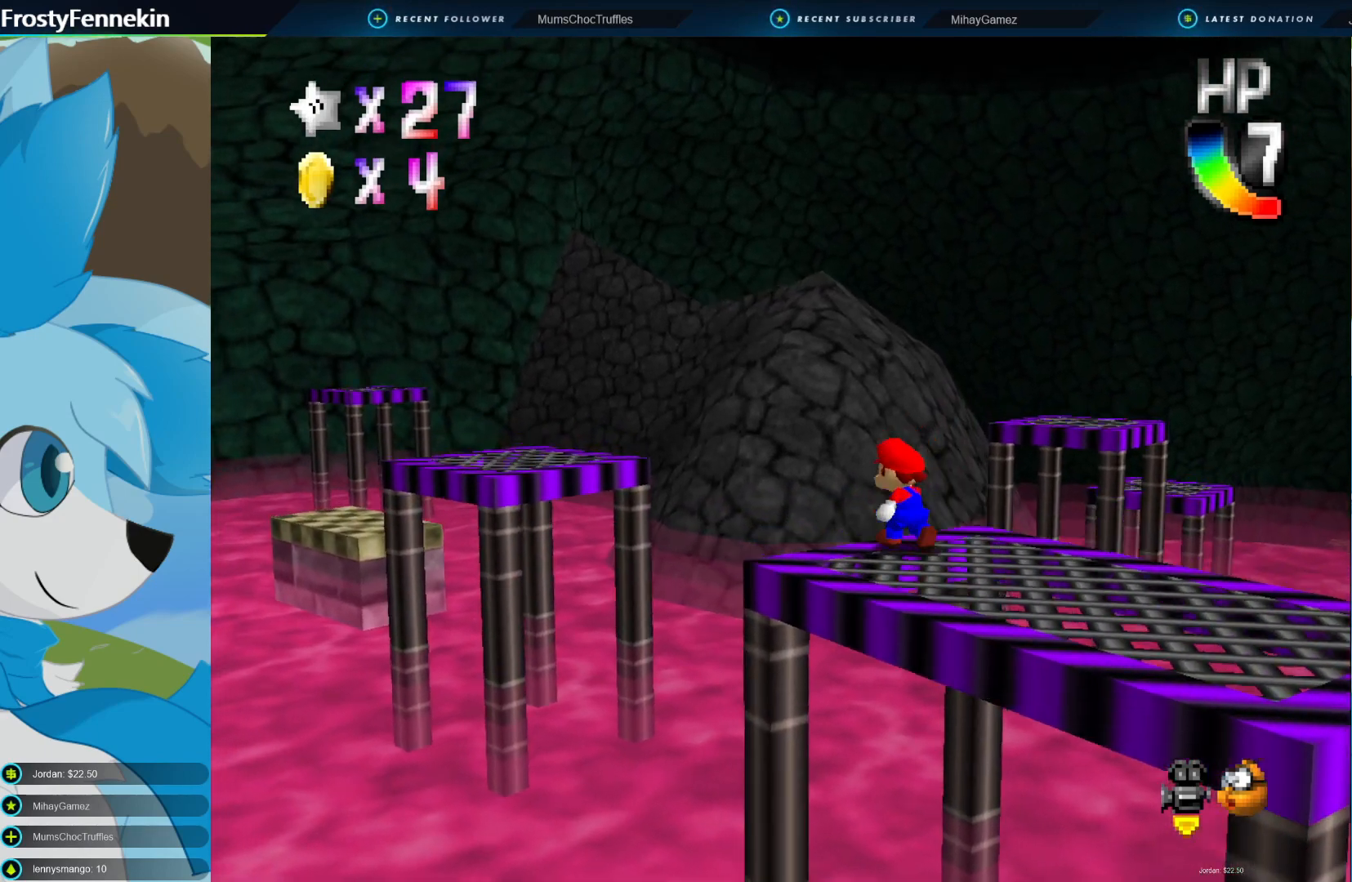
{"buttons": [], "left_stick": "left", "right_stick": "center", "events": [[100, "CROSS", "down"], [300, "CROSS", "up"], [367, "CIRCLE", "up"], [367, "left_stick", "left"]]}
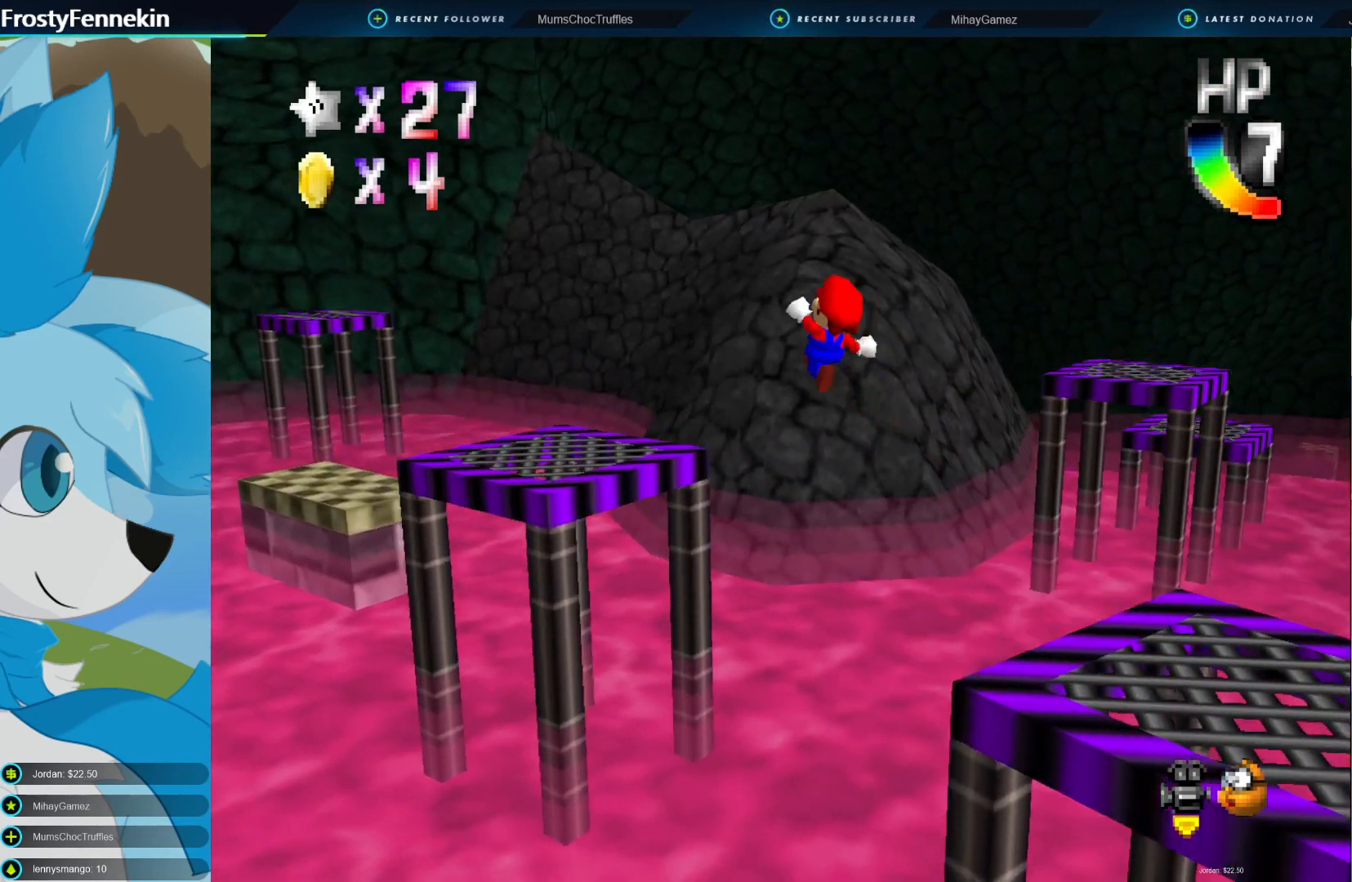
{"buttons": [], "left_stick": "down-left", "right_stick": "center", "events": [[67, "left_stick", "down-left"], [333, "left_stick", "center"], [433, "left_stick", "down-left"]]}
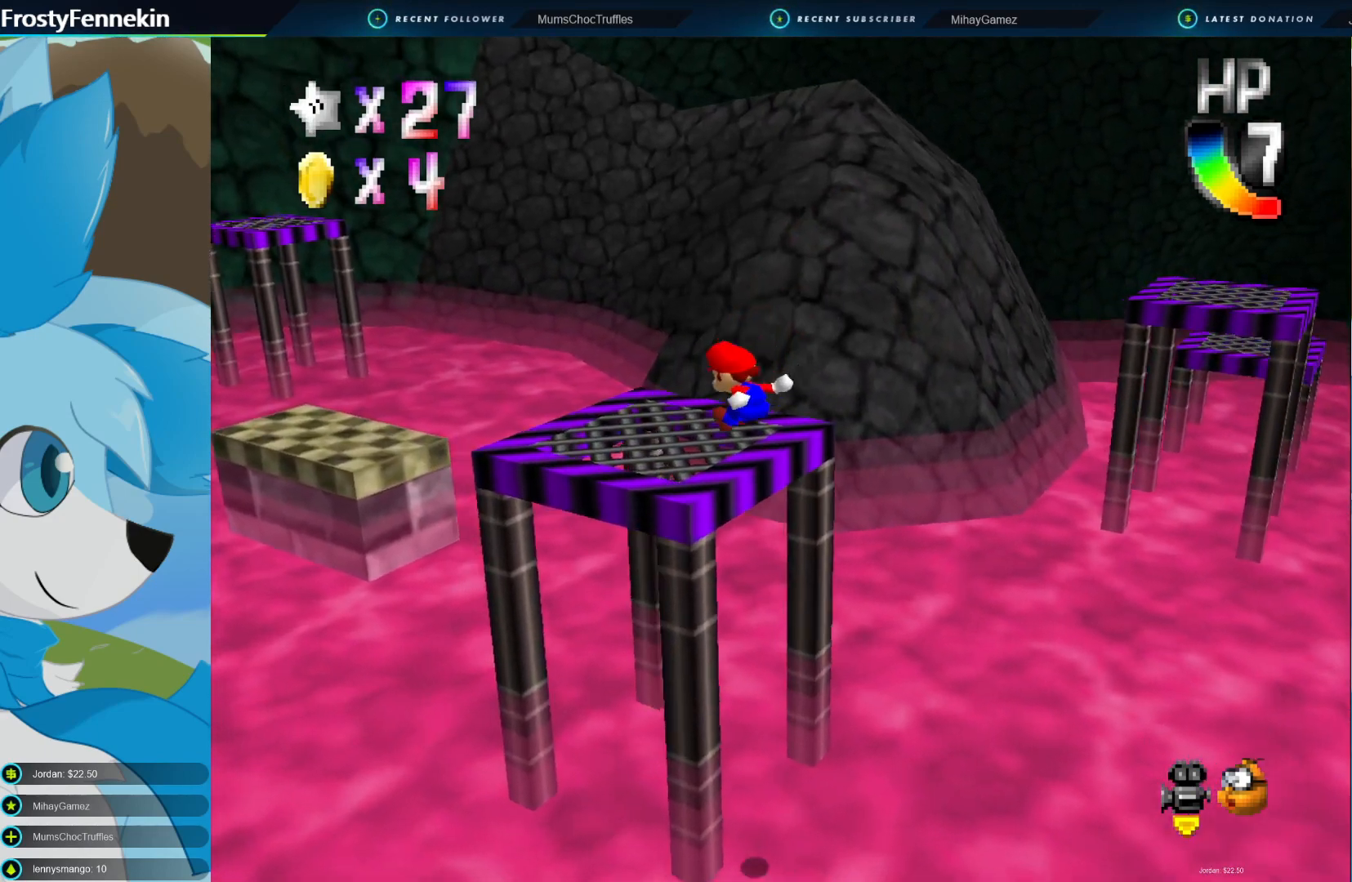
{"buttons": [], "left_stick": "center", "right_stick": "center", "events": [[100, "left_stick", "center"], [333, "DPAD_LEFT", "down"], [500, "DPAD_LEFT", "up"]]}
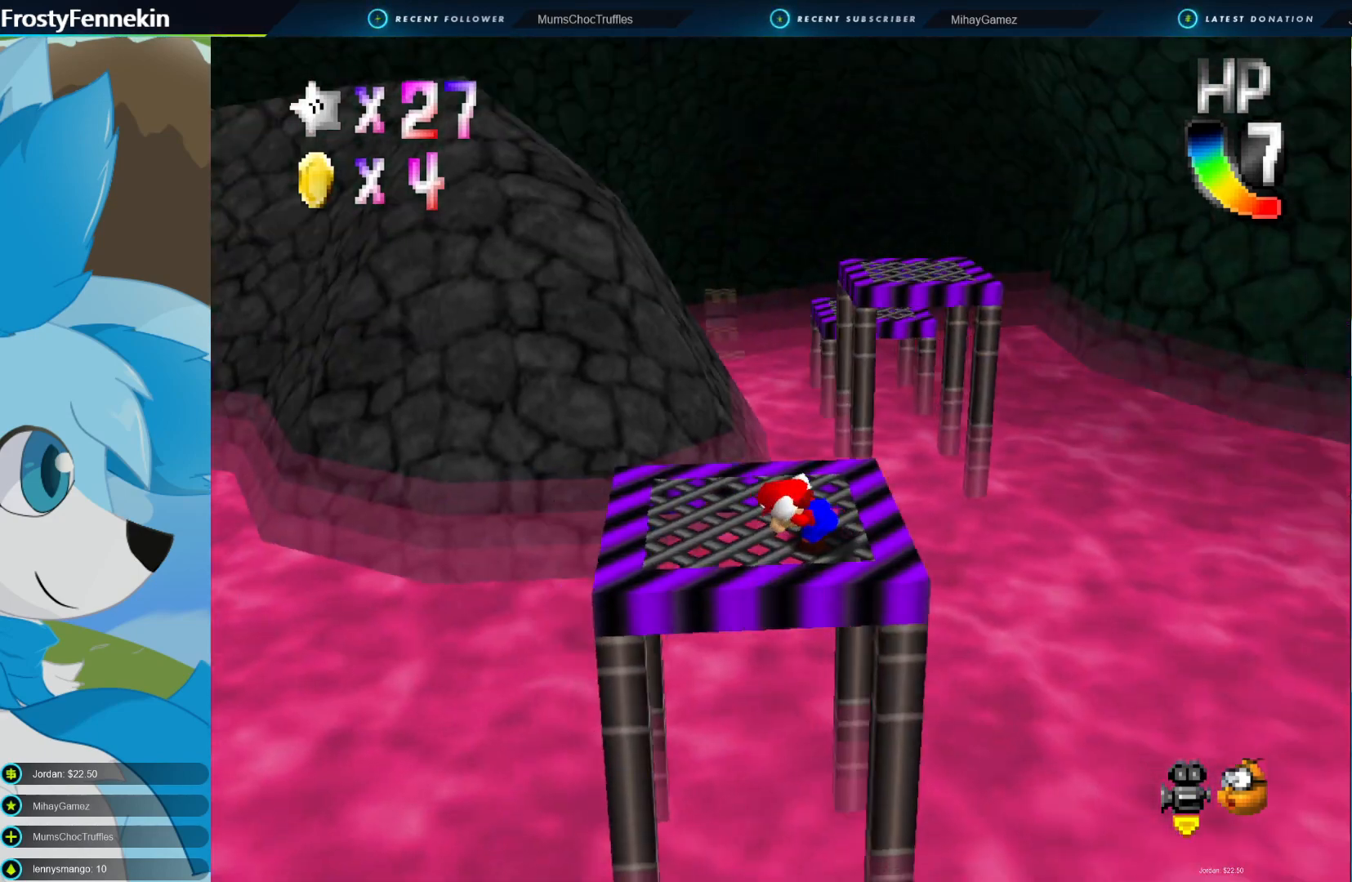
{"buttons": [], "left_stick": "up", "right_stick": "center", "events": [[467, "left_stick", "up"]]}
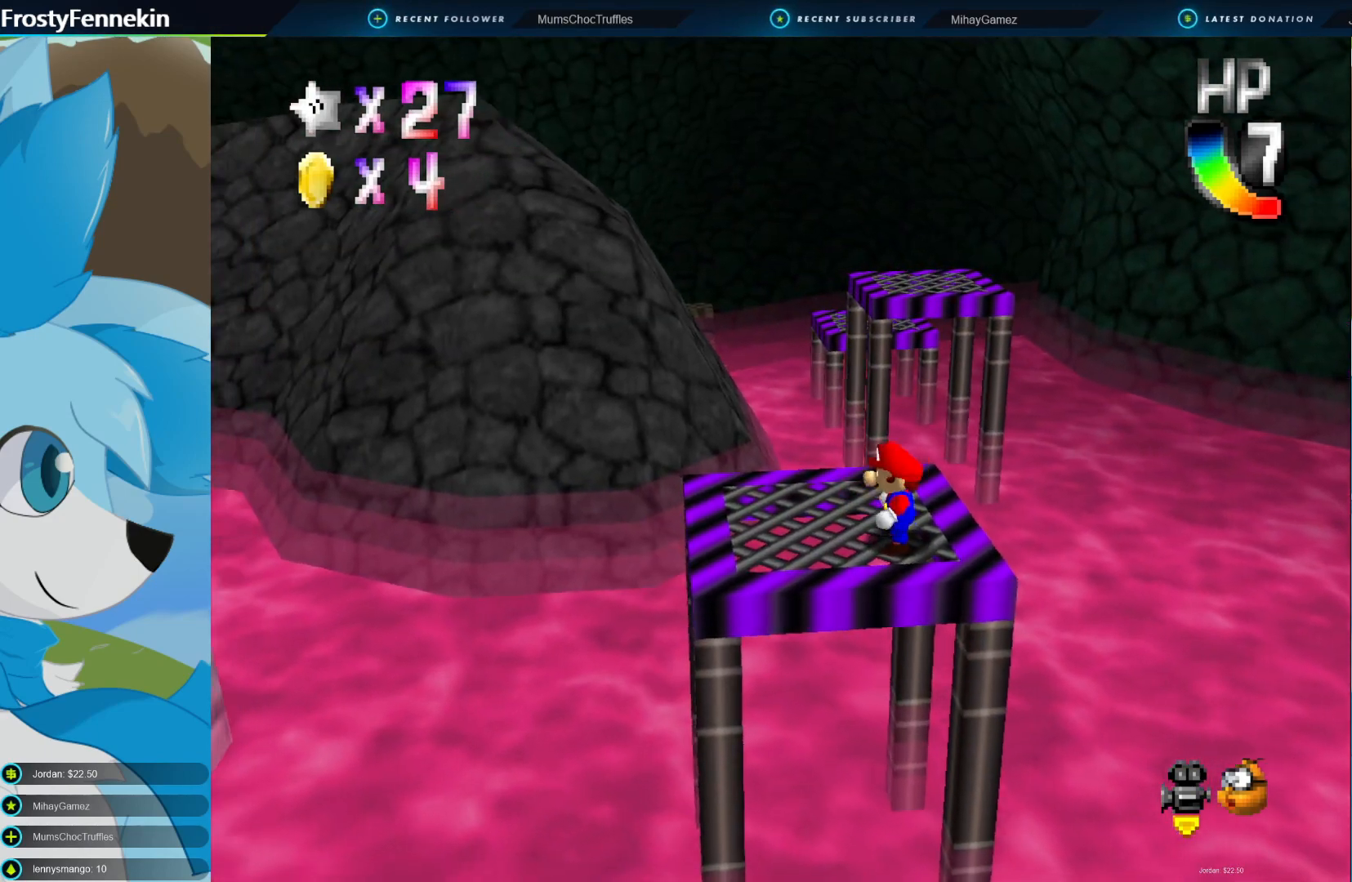
{"buttons": [], "left_stick": "down", "right_stick": "center", "events": [[300, "CROSS", "down"], [300, "left_stick", "center"], [400, "CROSS", "up"], [433, "left_stick", "down"]]}
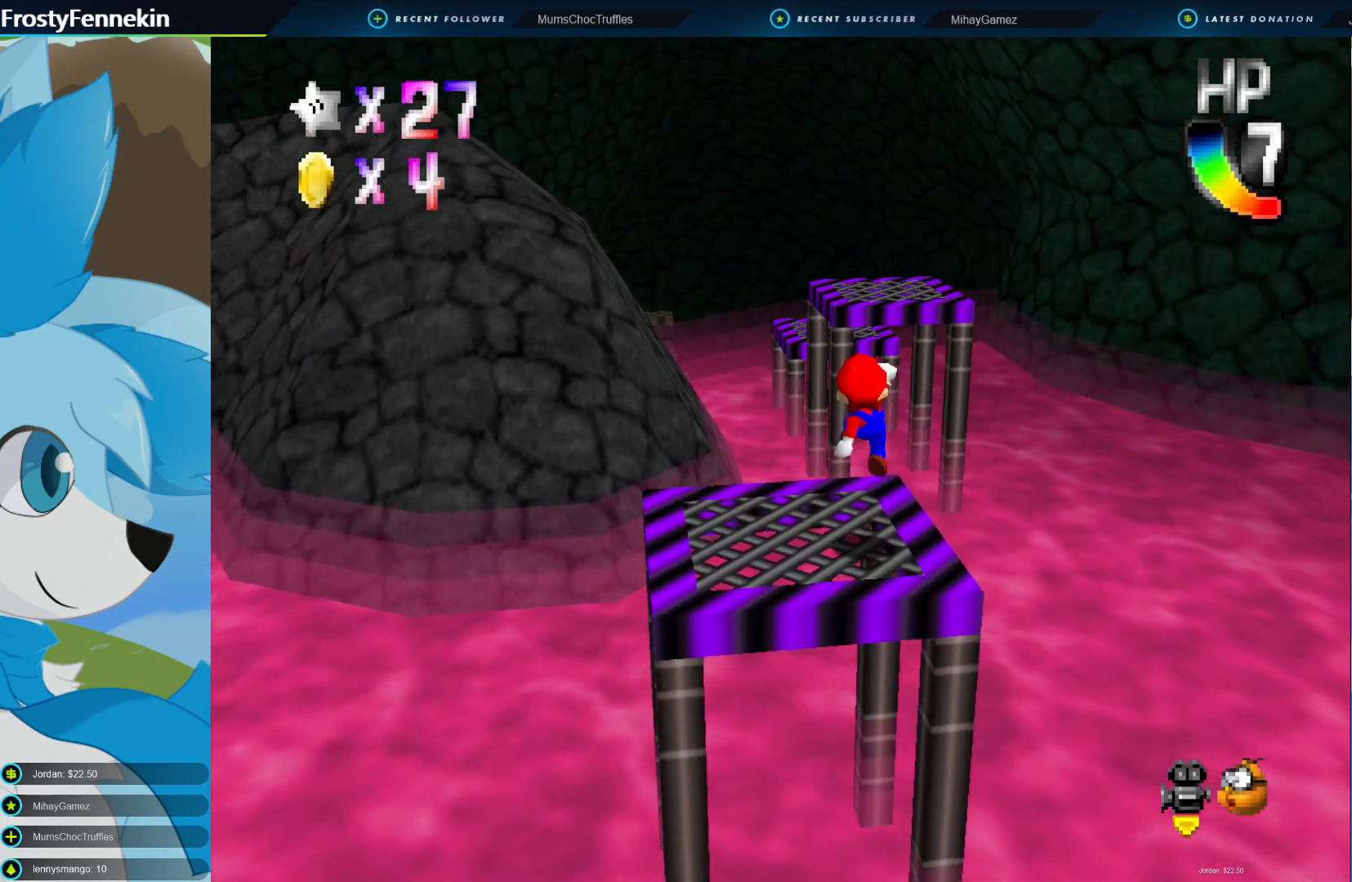
{"buttons": [], "left_stick": "center", "right_stick": "center", "events": [[167, "left_stick", "center"], [367, "CROSS", "down"], [433, "CROSS", "up"]]}
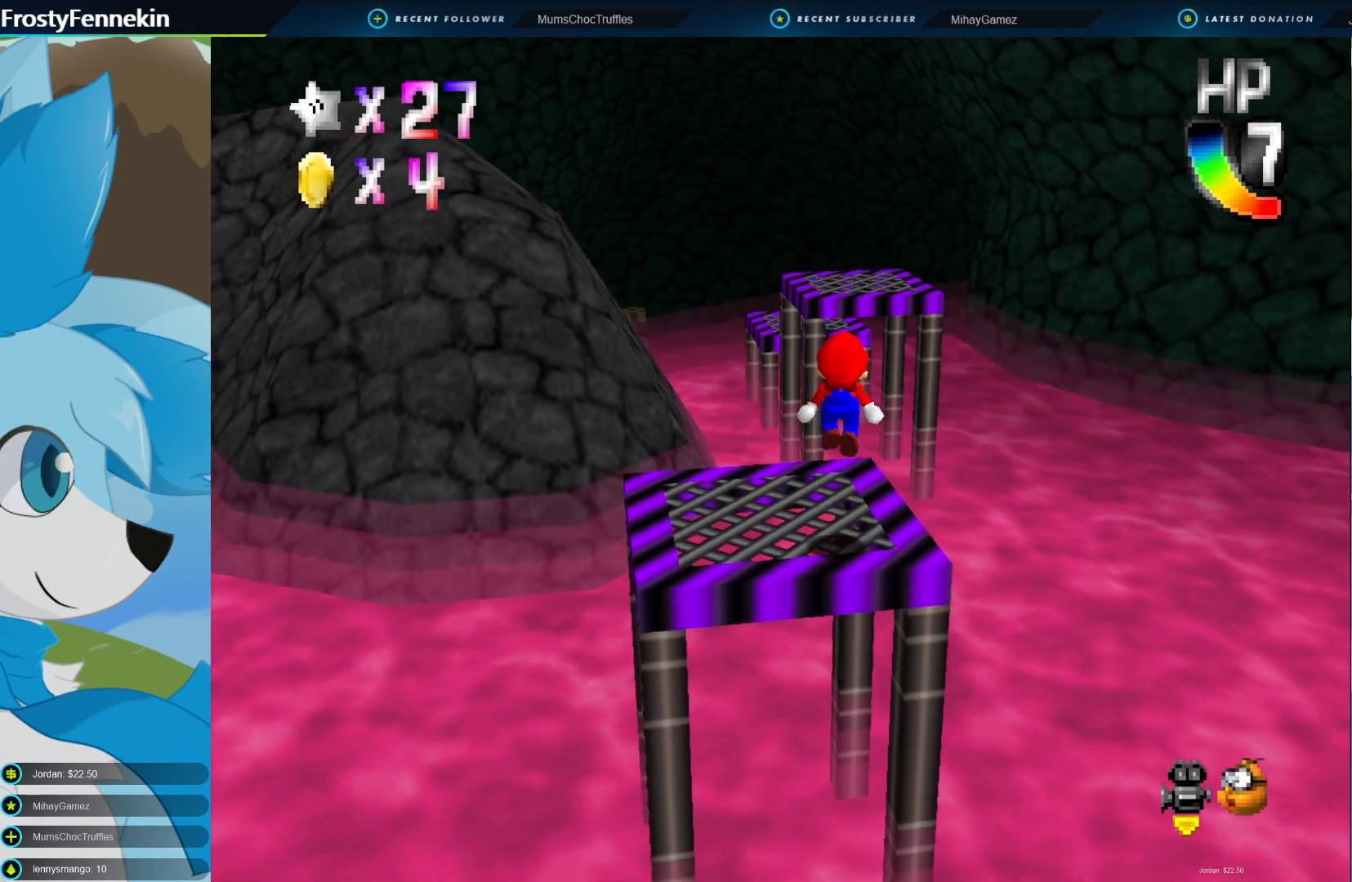
{"buttons": [], "left_stick": "center", "right_stick": "center", "events": [[167, "left_stick", "down"], [300, "left_stick", "center"]]}
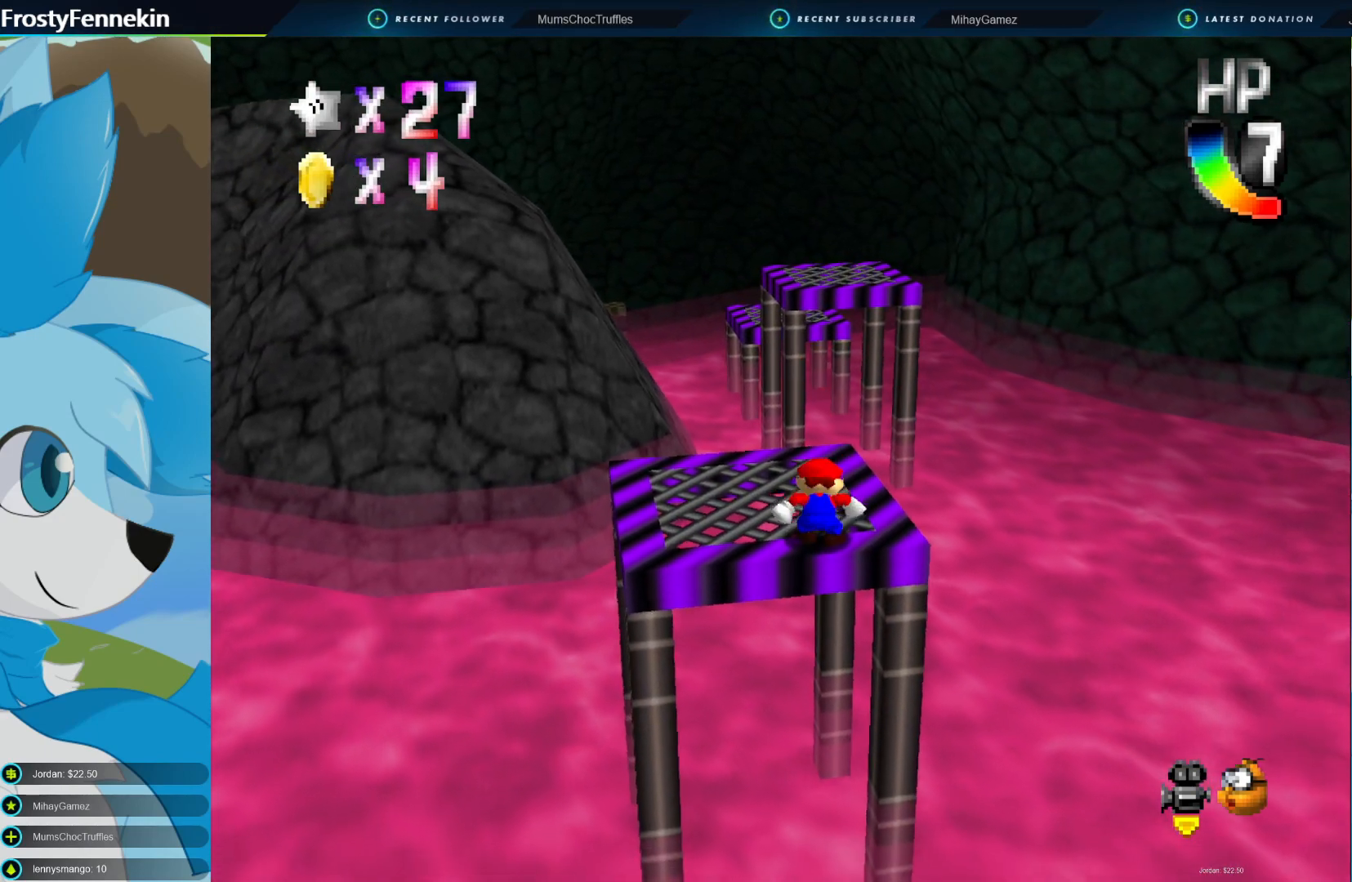
{"buttons": [], "left_stick": "up", "right_stick": "center", "events": [[233, "left_stick", "up-right"], [300, "left_stick", "up"]]}
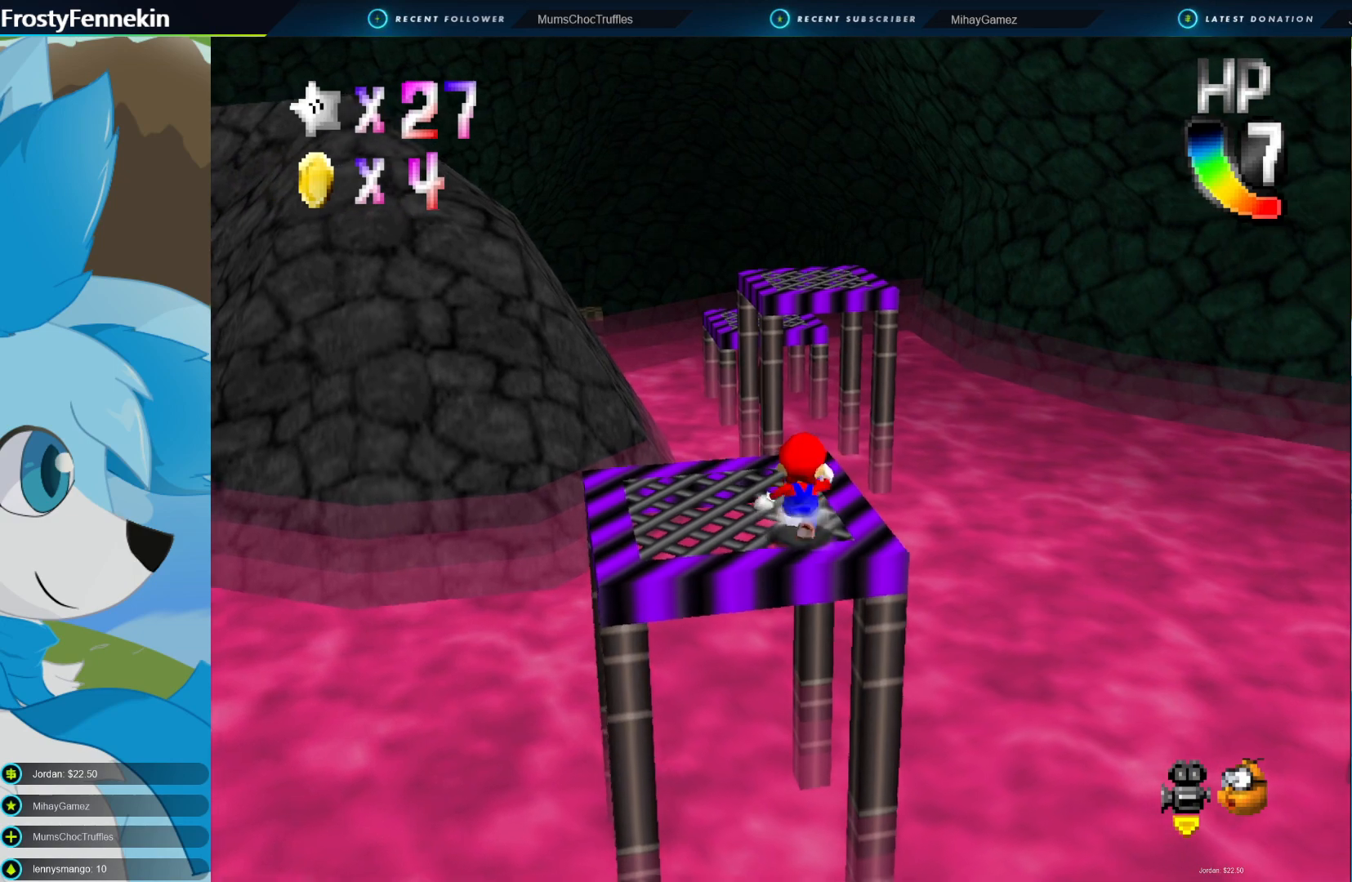
{"buttons": [], "left_stick": "up", "right_stick": "center", "events": []}
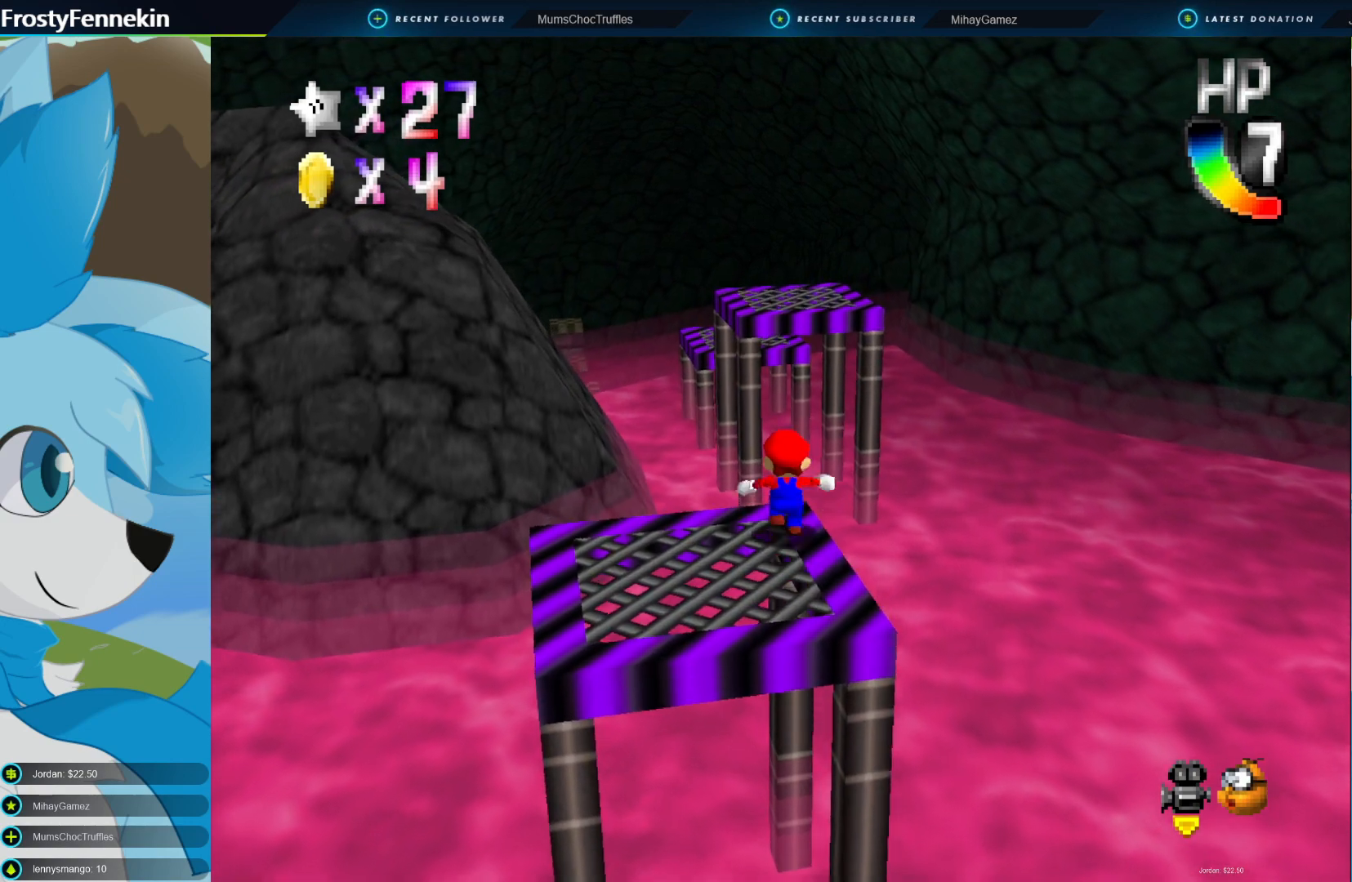
{"buttons": ["CROSS", "CIRCLE"], "left_stick": "up", "right_stick": "center", "events": [[133, "CIRCLE", "down"], [200, "CROSS", "down"]]}